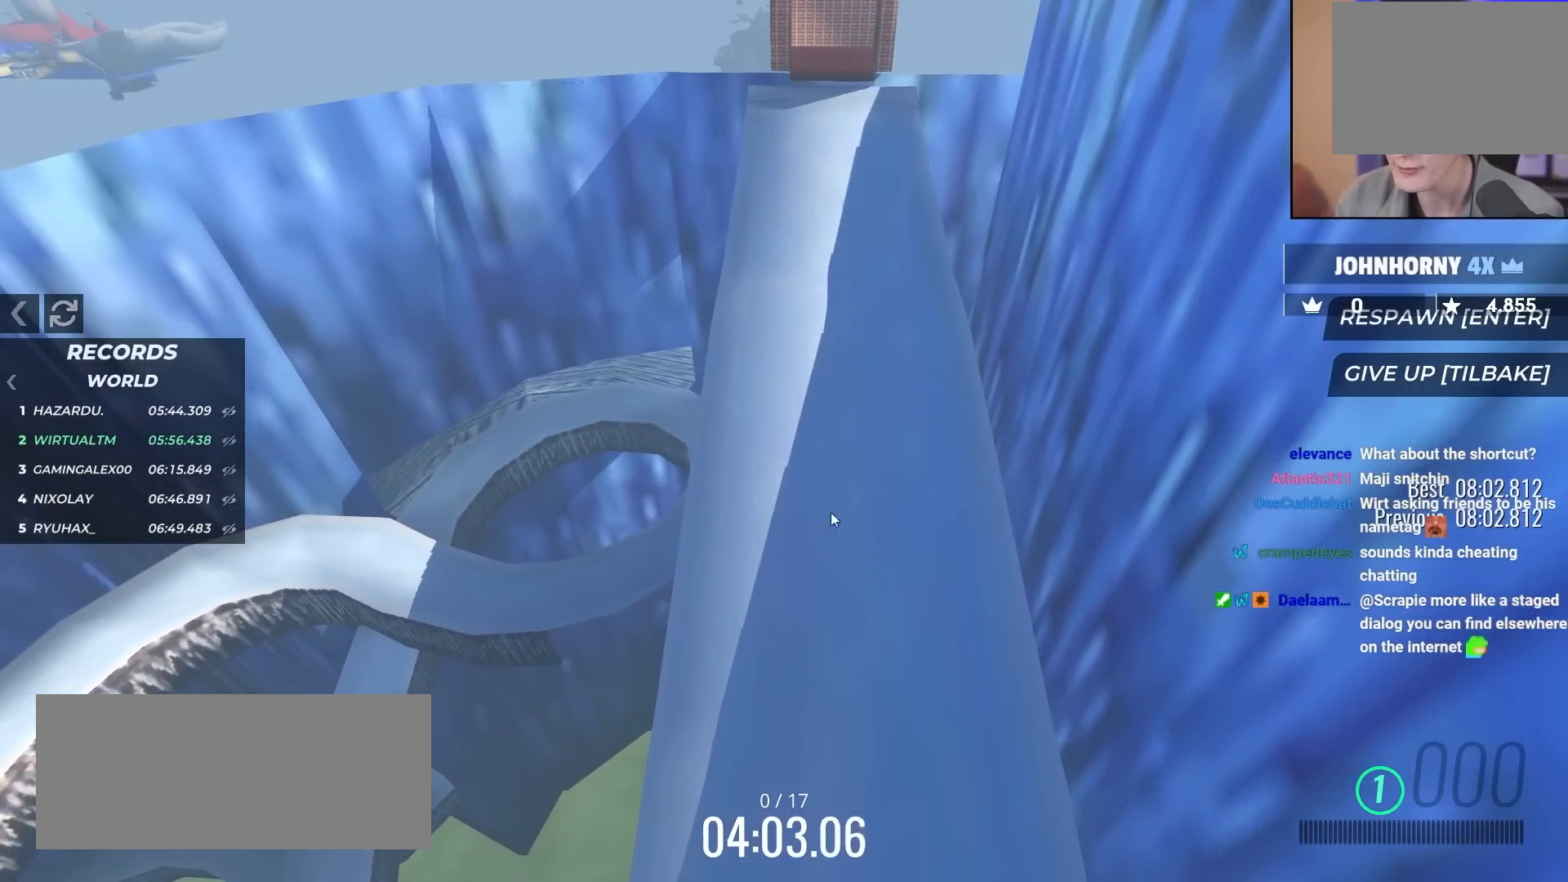
Gameplay with keyboard; each line is a JSON object with the keys held at the frame after it. "events" lists presses ("down") and releases ("up") of "brake", "down", "left", "right" and "up" between this image and that frame as [ms after this image, input, new state], when the widget could be followed in between. No other keys are recorded. Mouse input is not recorded. Key names are as the overlay labels them; some are game actions (e.g. jump) rather than physical keys. Not read: other_keys.
{"keys": ["right", "up"], "events": [[167, "up", "down"], [317, "right", "down"]]}
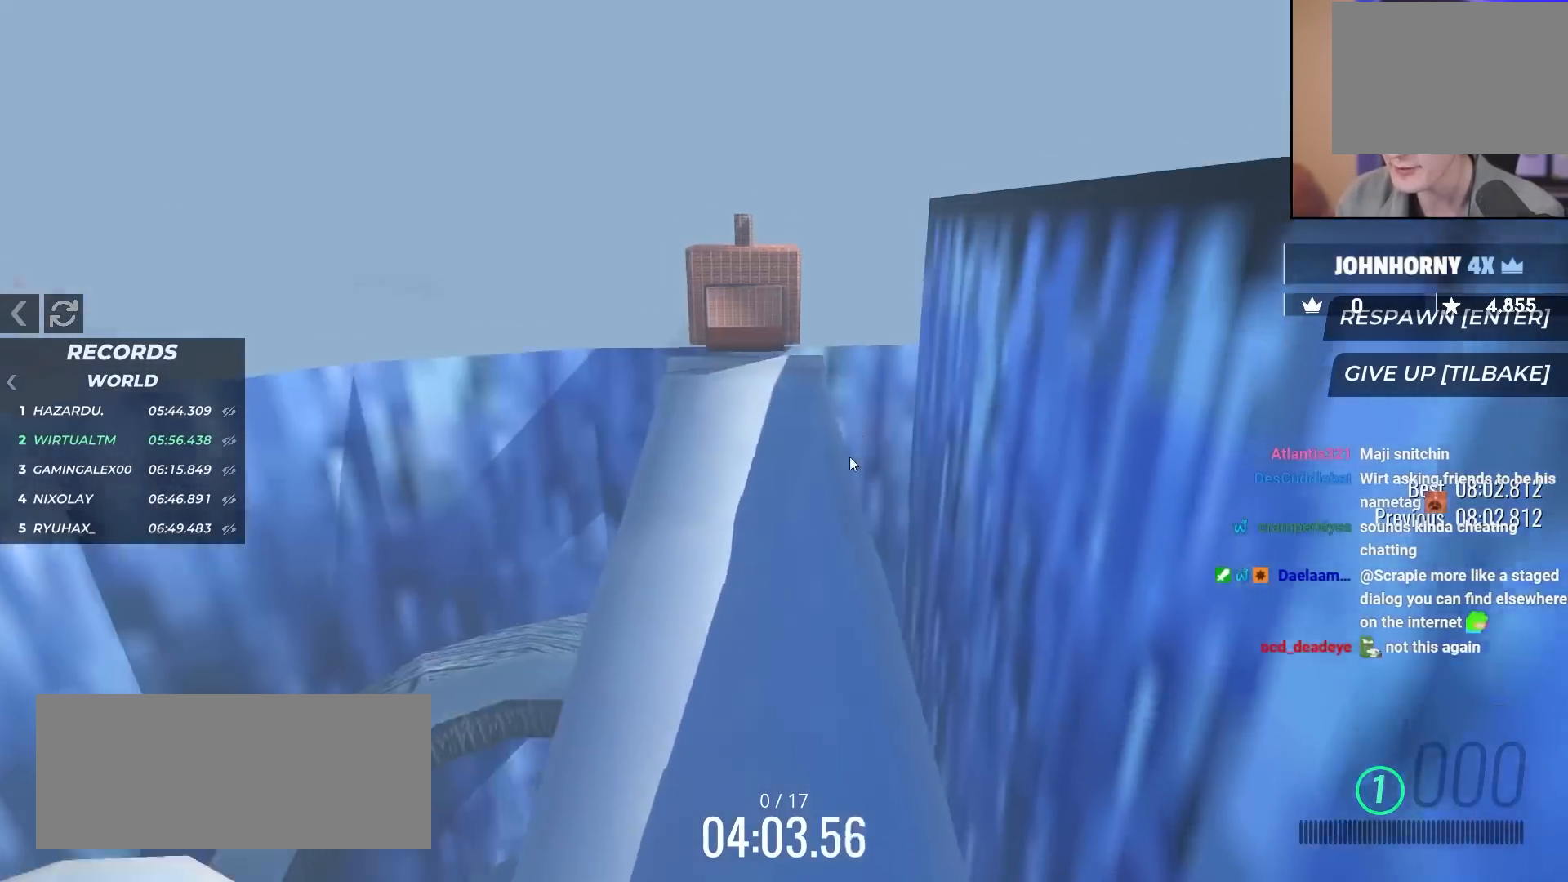
{"keys": ["up"], "events": [[133, "right", "up"]]}
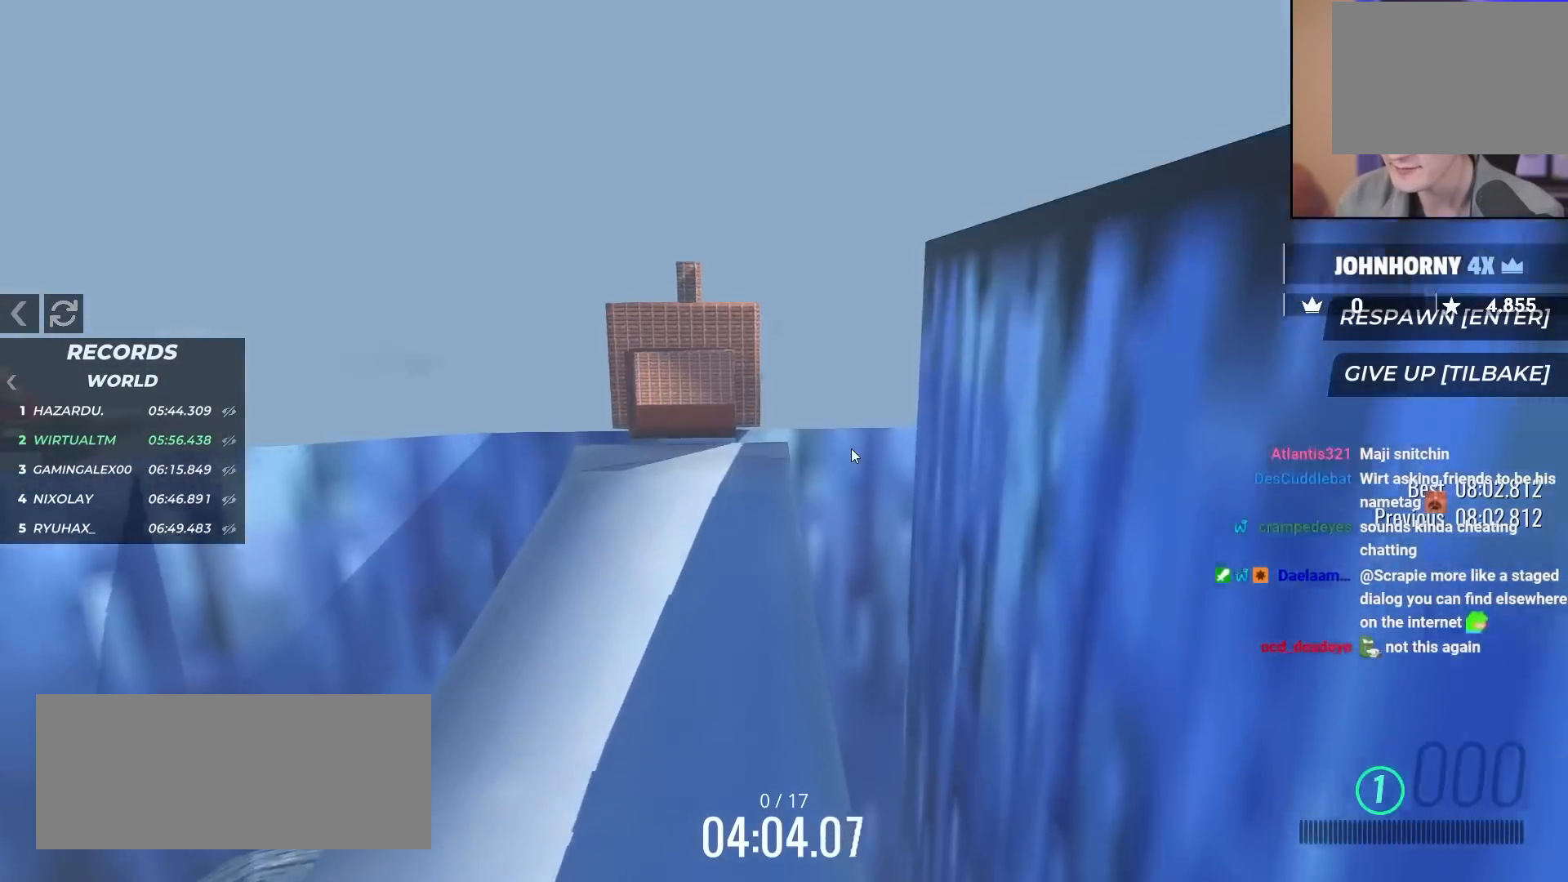
{"keys": [], "events": [[433, "up", "up"]]}
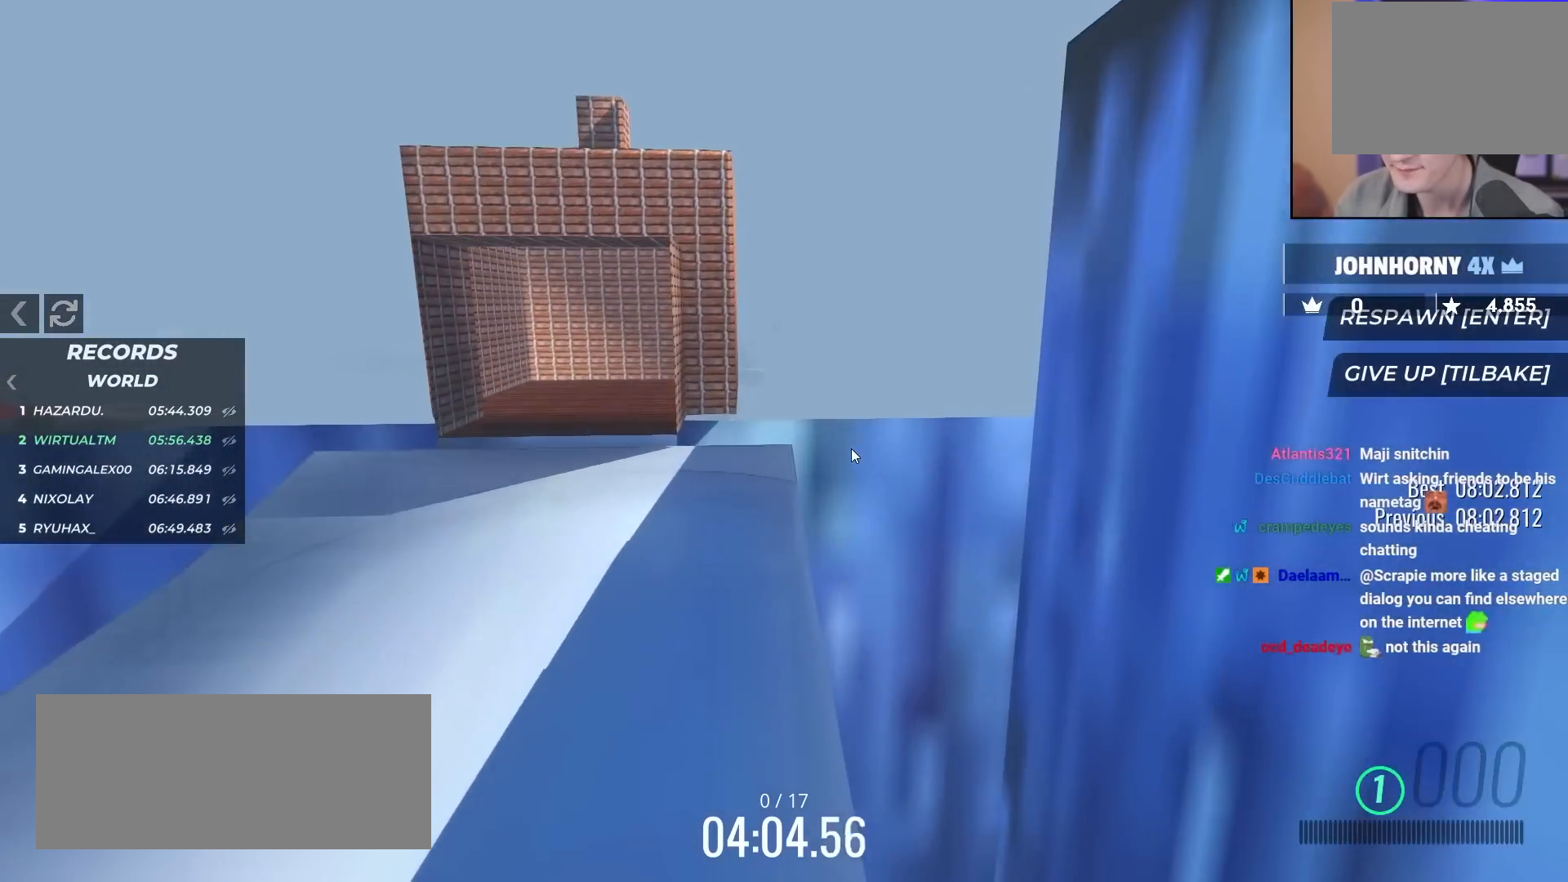
{"keys": ["up"], "events": [[167, "up", "down"]]}
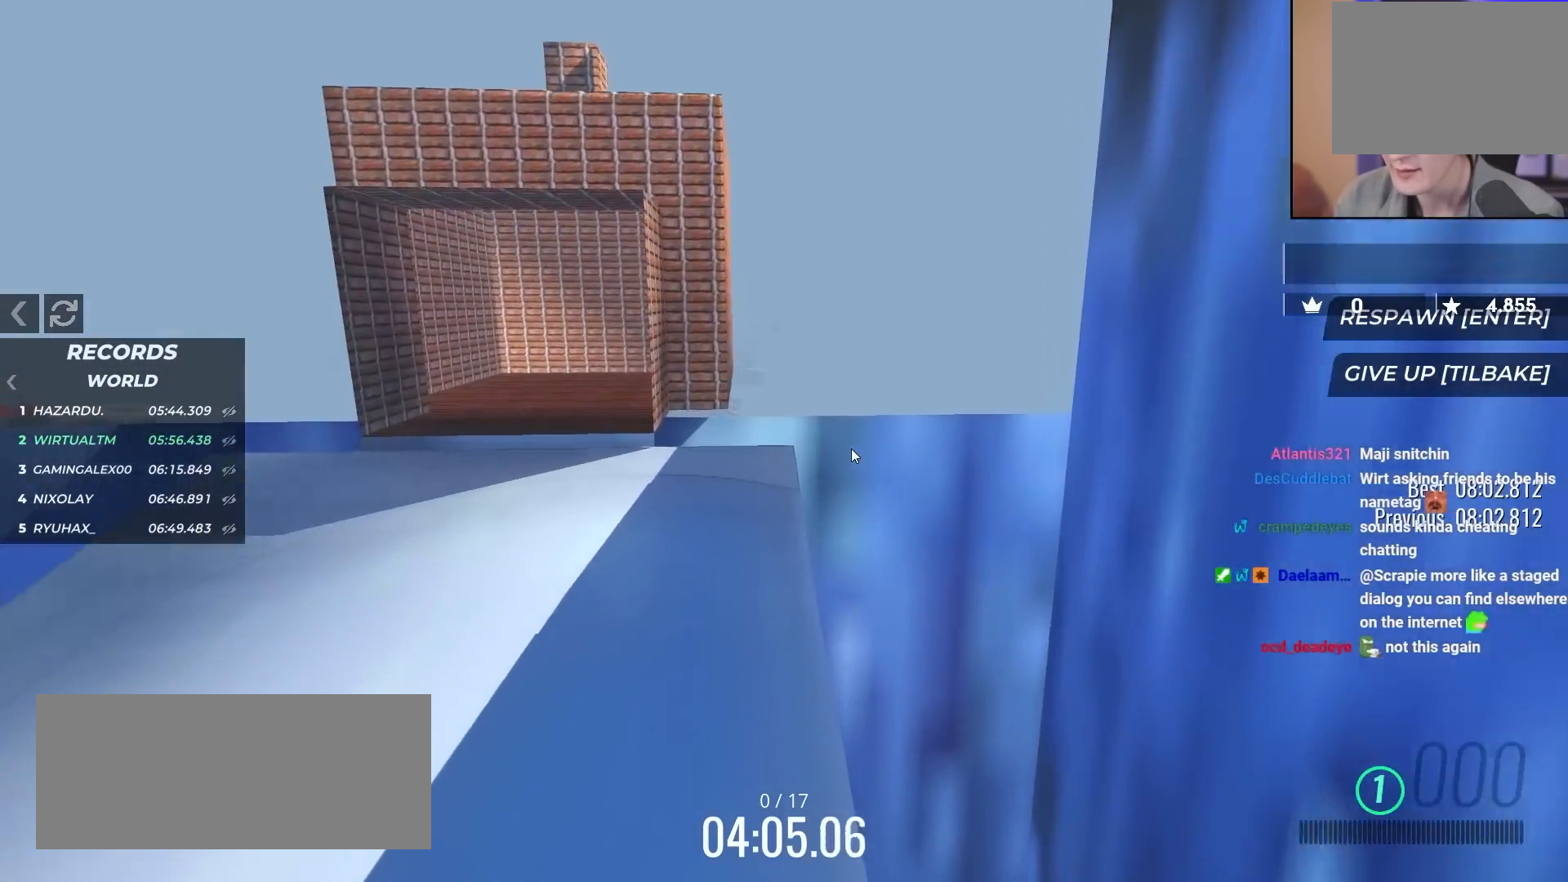
{"keys": ["up"], "events": [[283, "up", "up"], [417, "up", "down"]]}
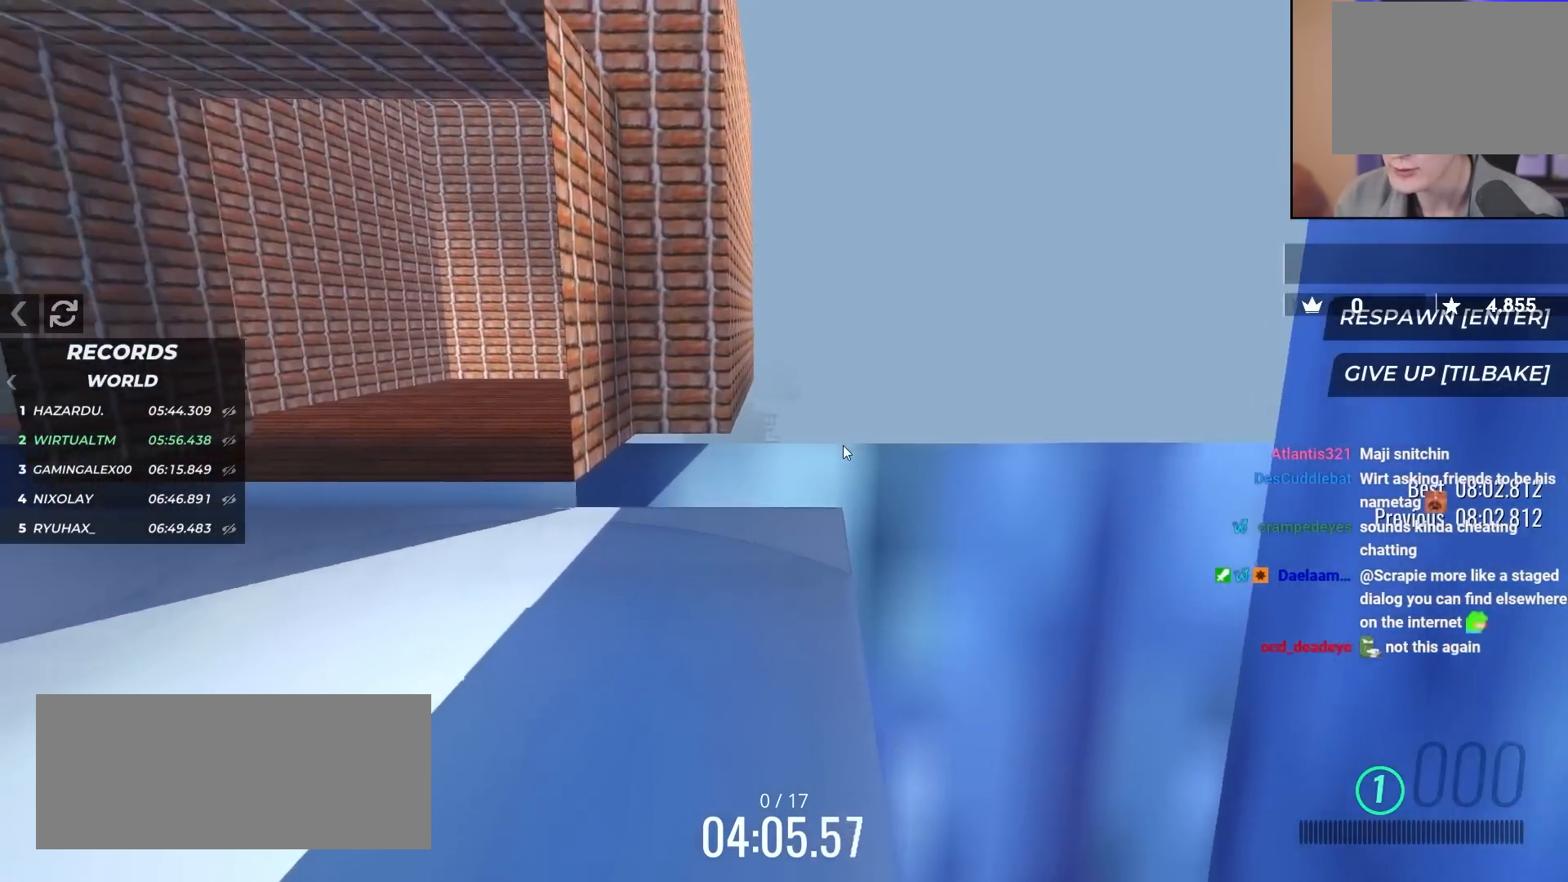
{"keys": [], "events": [[400, "up", "up"]]}
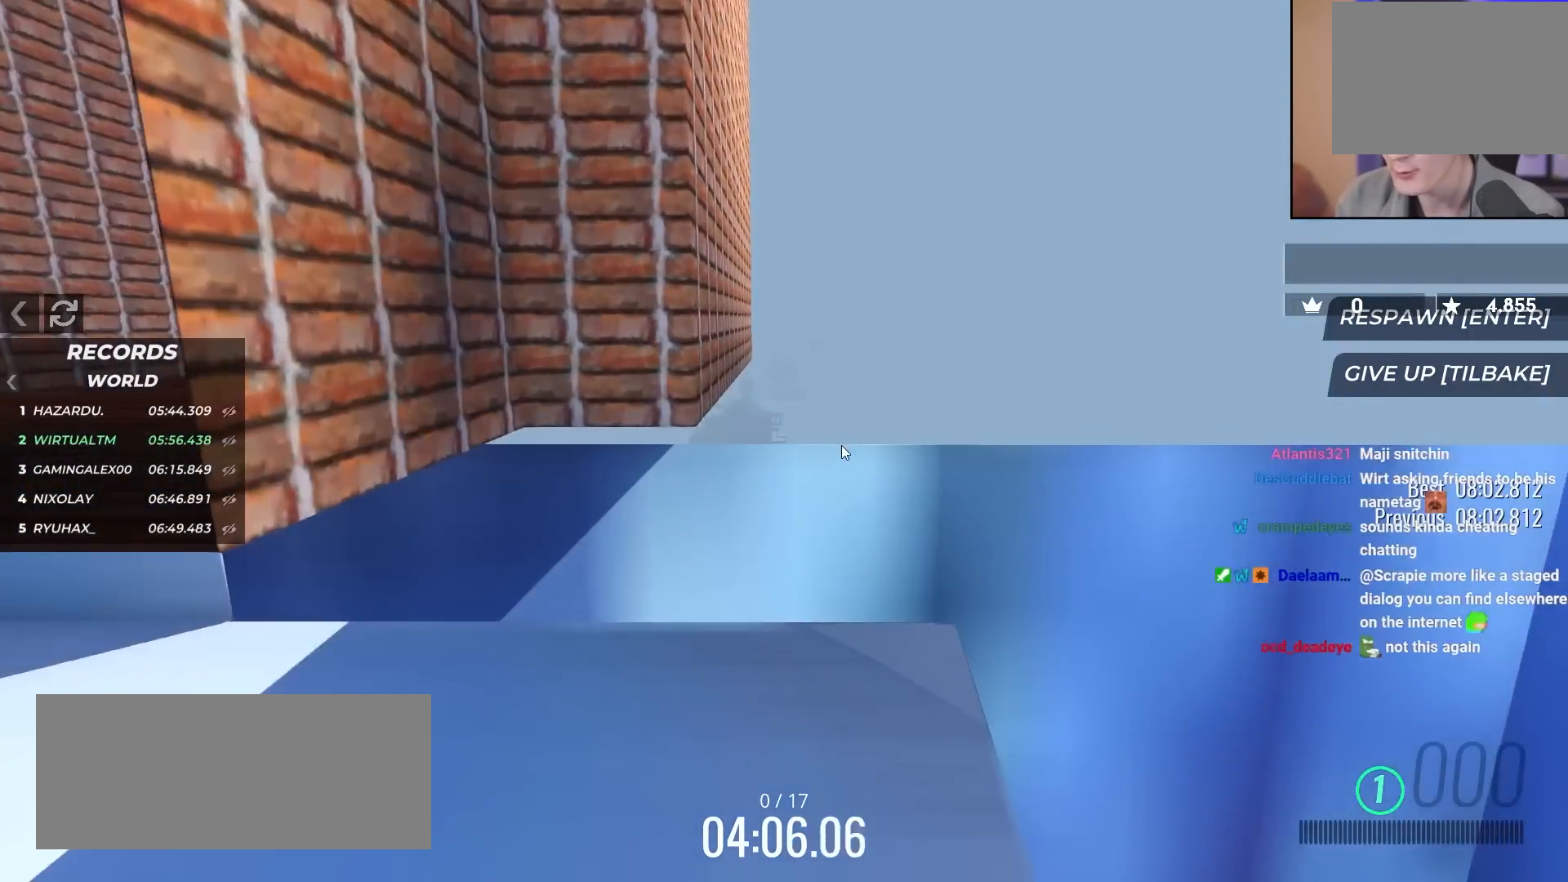
{"keys": ["right"], "events": [[33, "up", "down"], [417, "up", "up"], [500, "right", "down"]]}
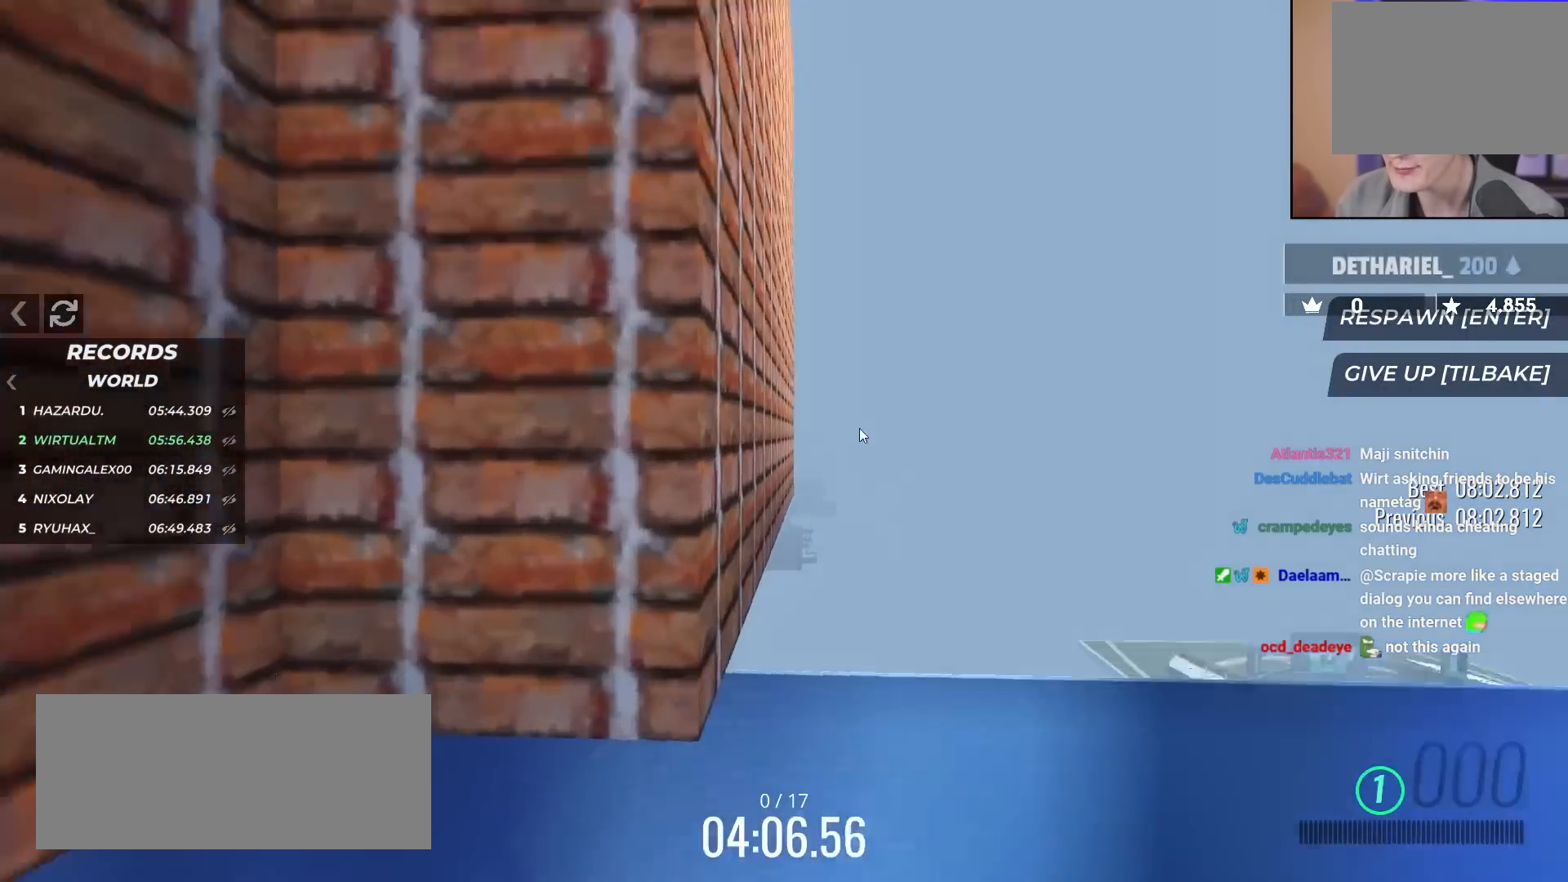
{"keys": [], "events": [[67, "up", "down"], [250, "right", "up"], [433, "up", "up"]]}
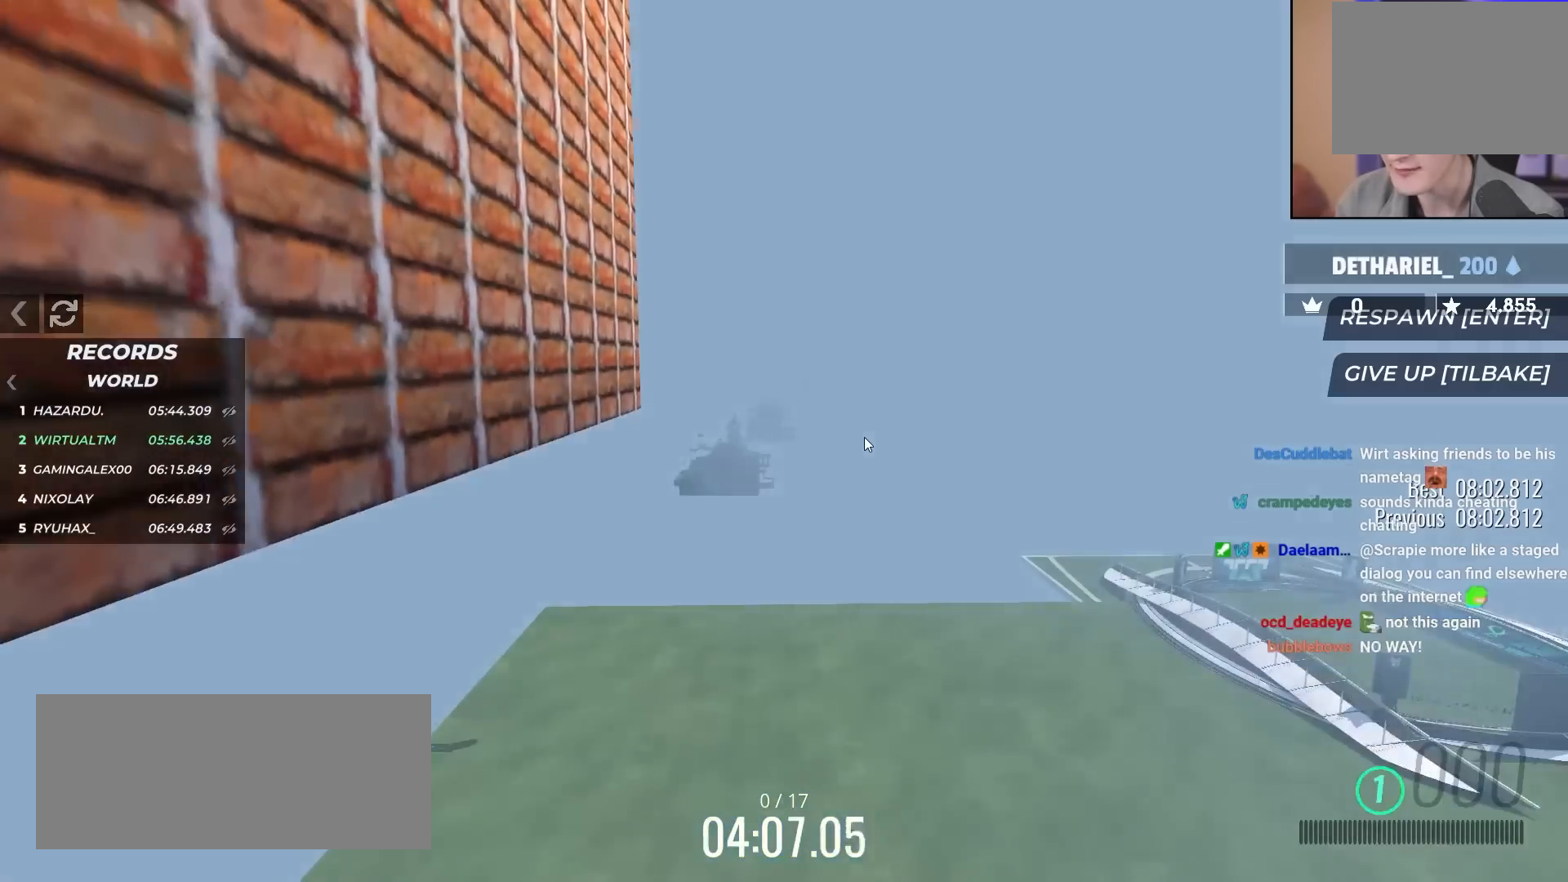
{"keys": [], "events": [[83, "up", "down"], [417, "up", "up"]]}
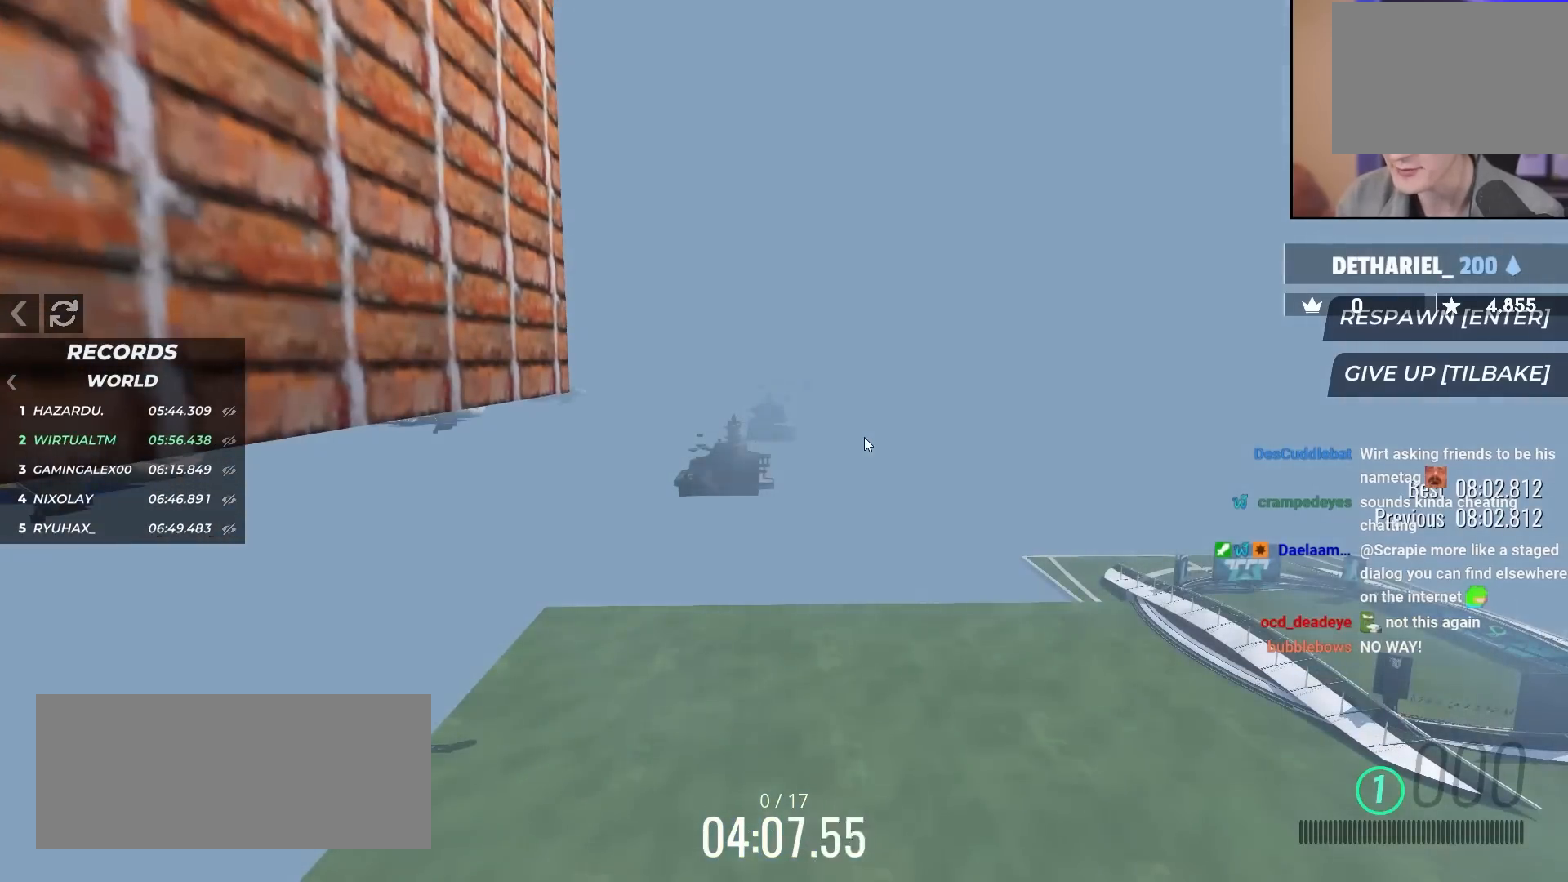
{"keys": [], "events": []}
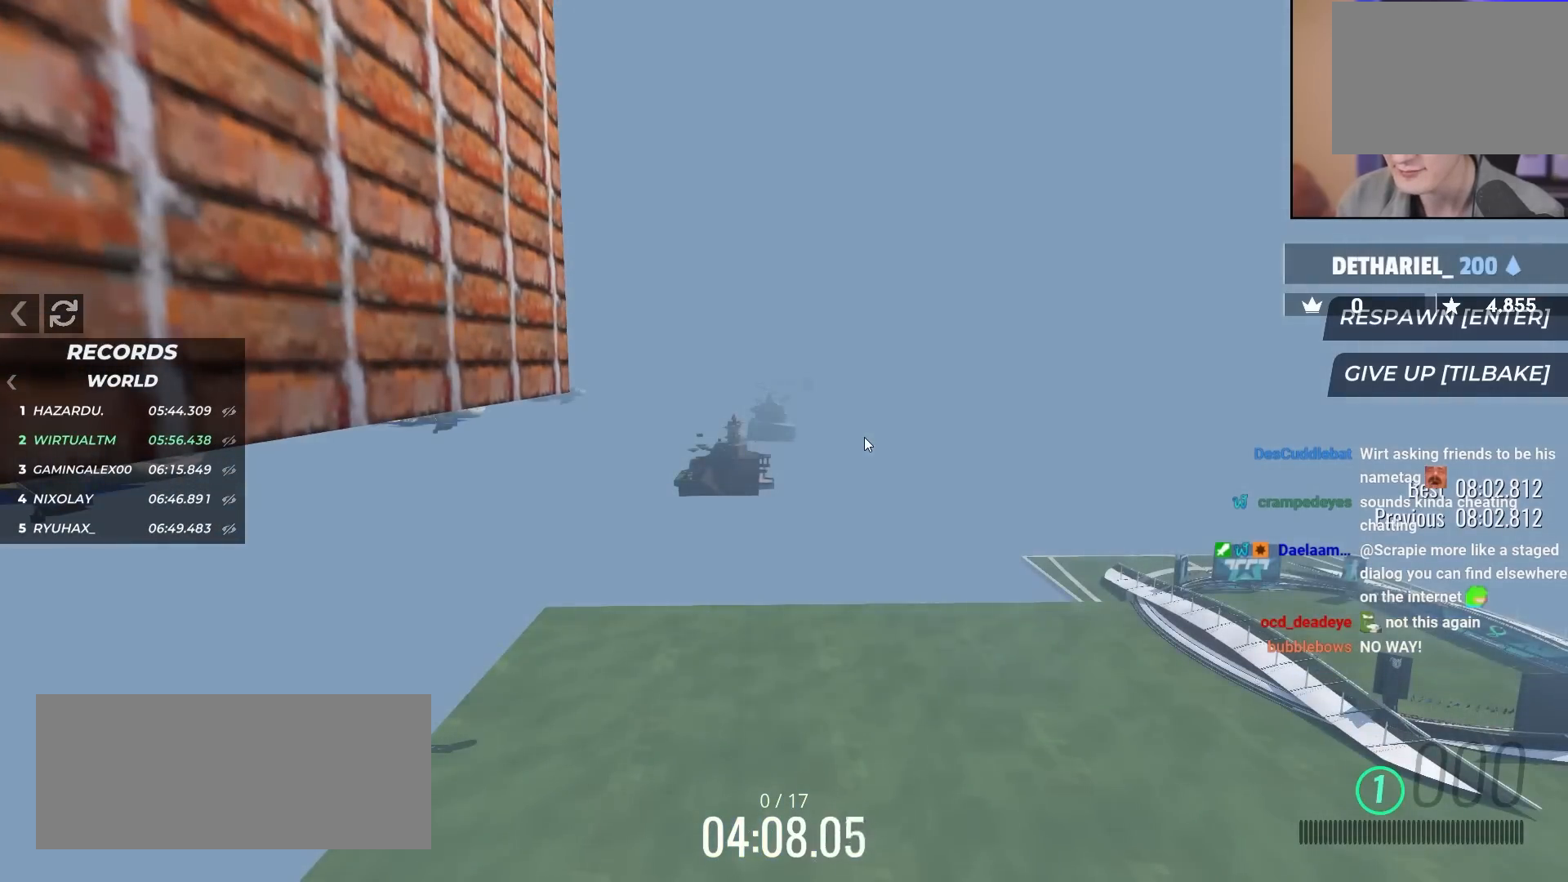
{"keys": ["up"], "events": [[400, "up", "down"]]}
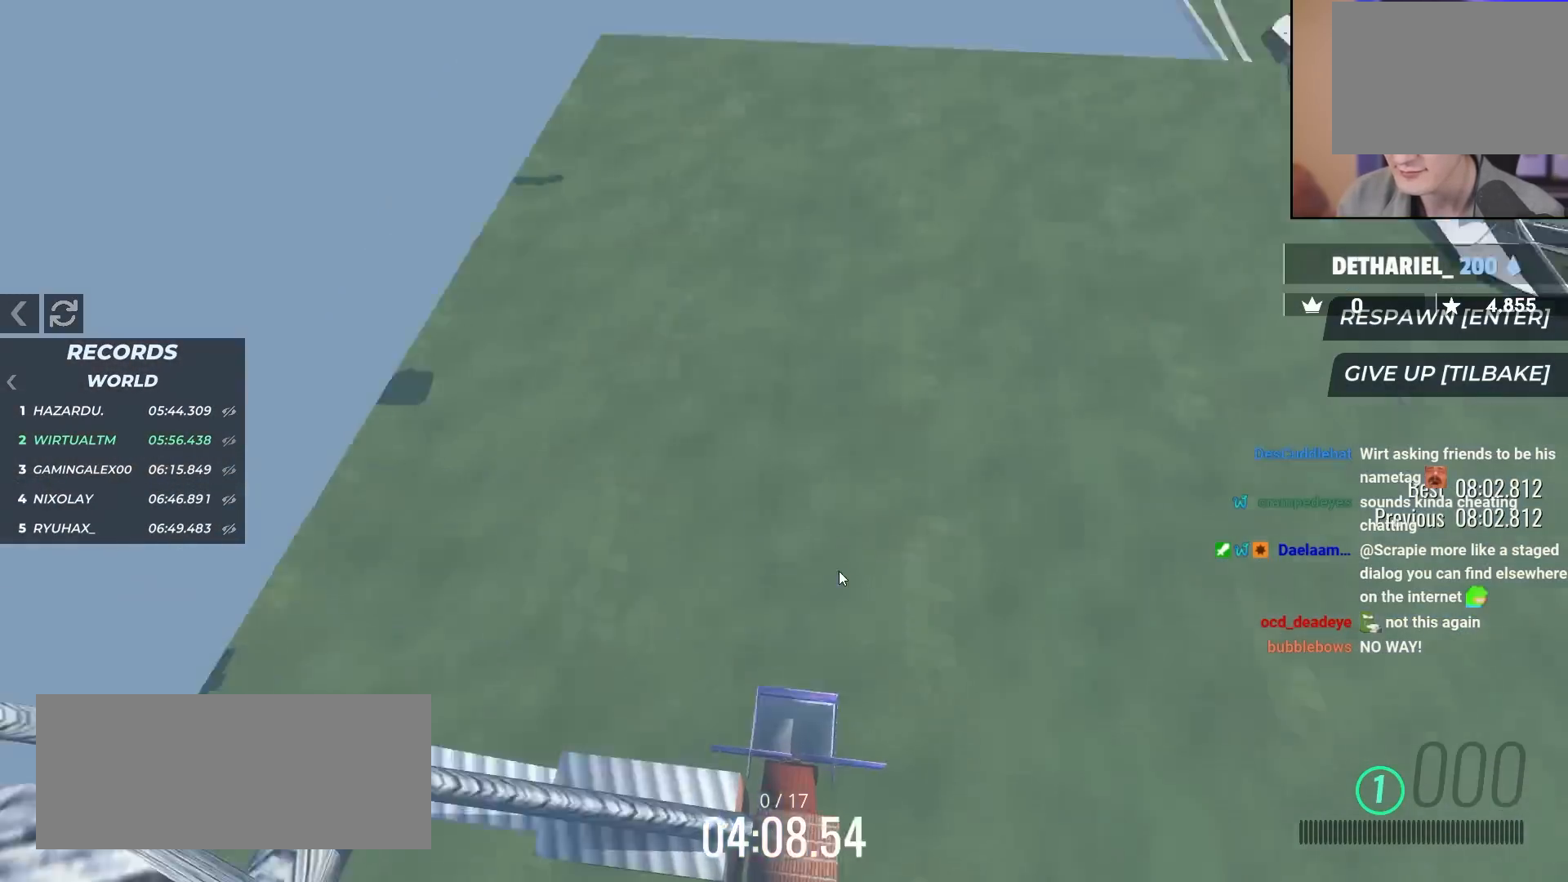
{"keys": [], "events": [[133, "up", "up"]]}
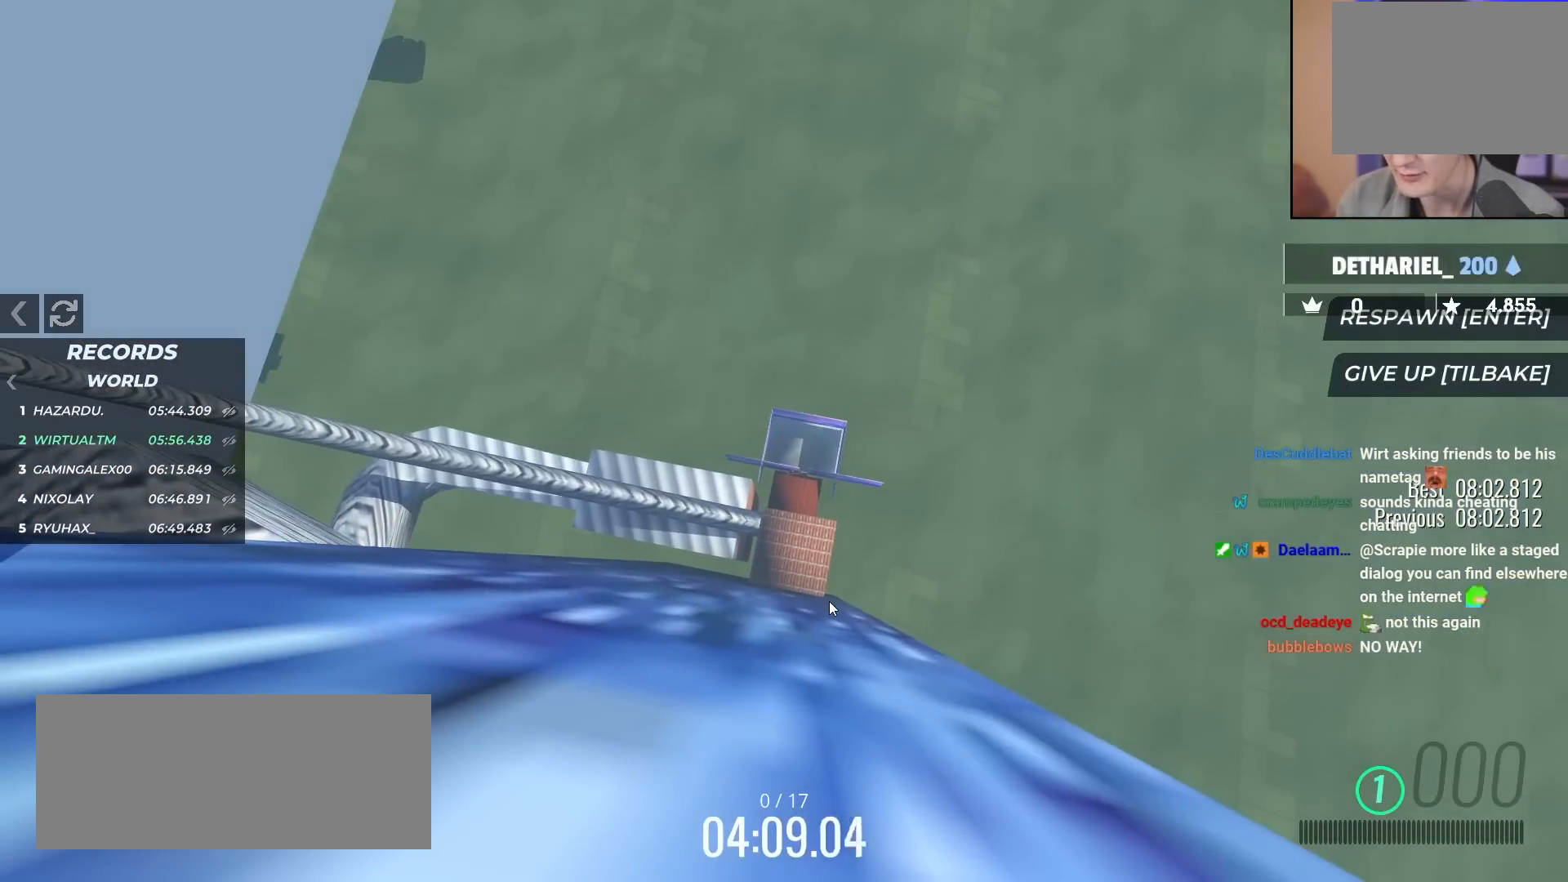
{"keys": ["up"], "events": [[300, "up", "down"]]}
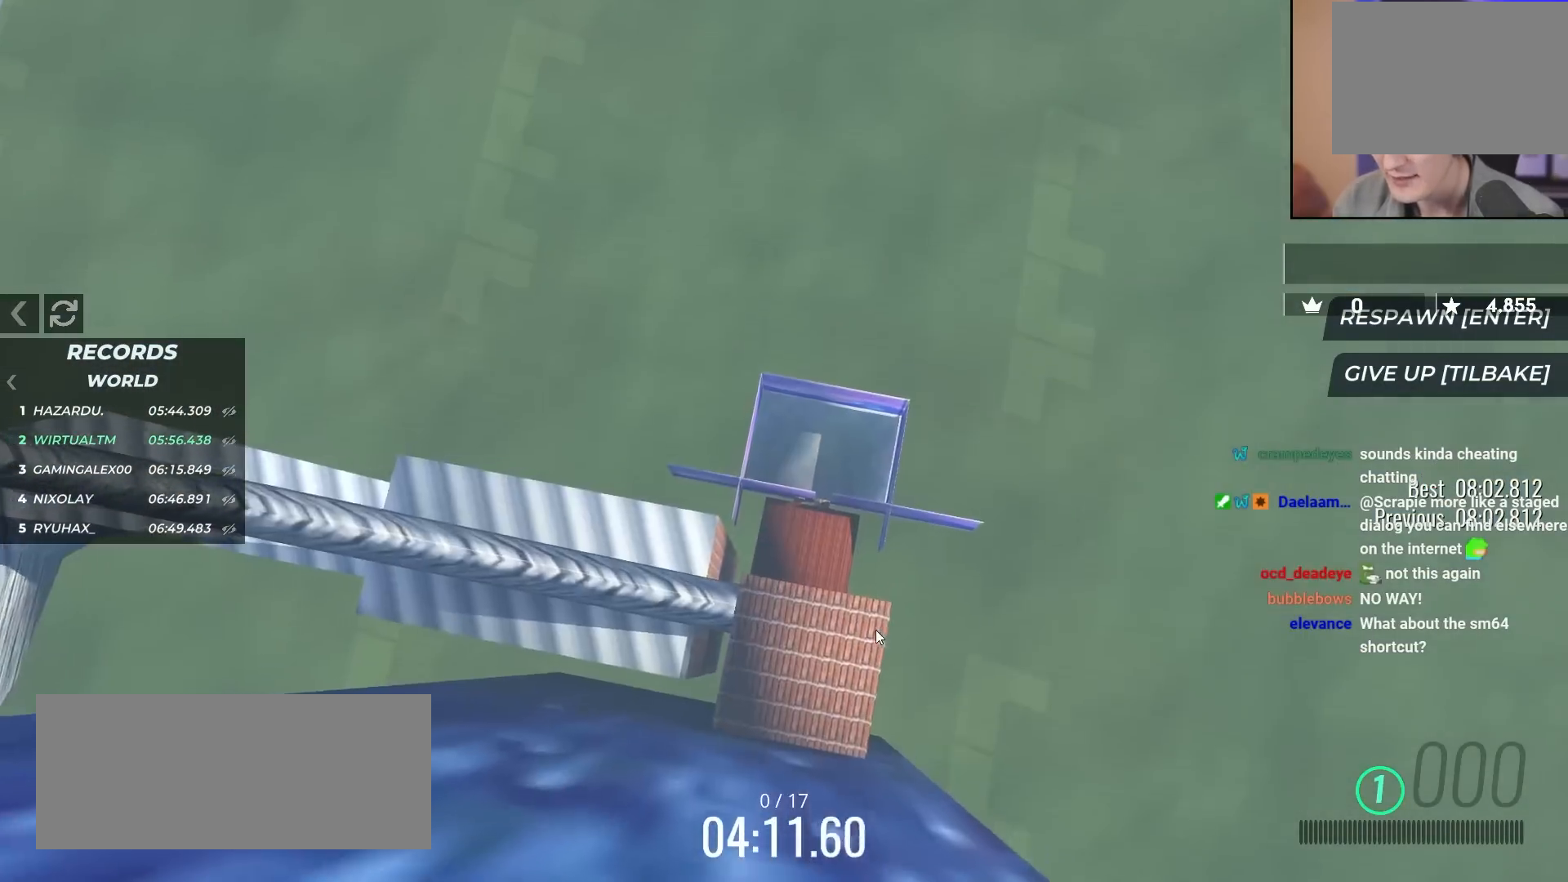
{"keys": ["up"], "events": []}
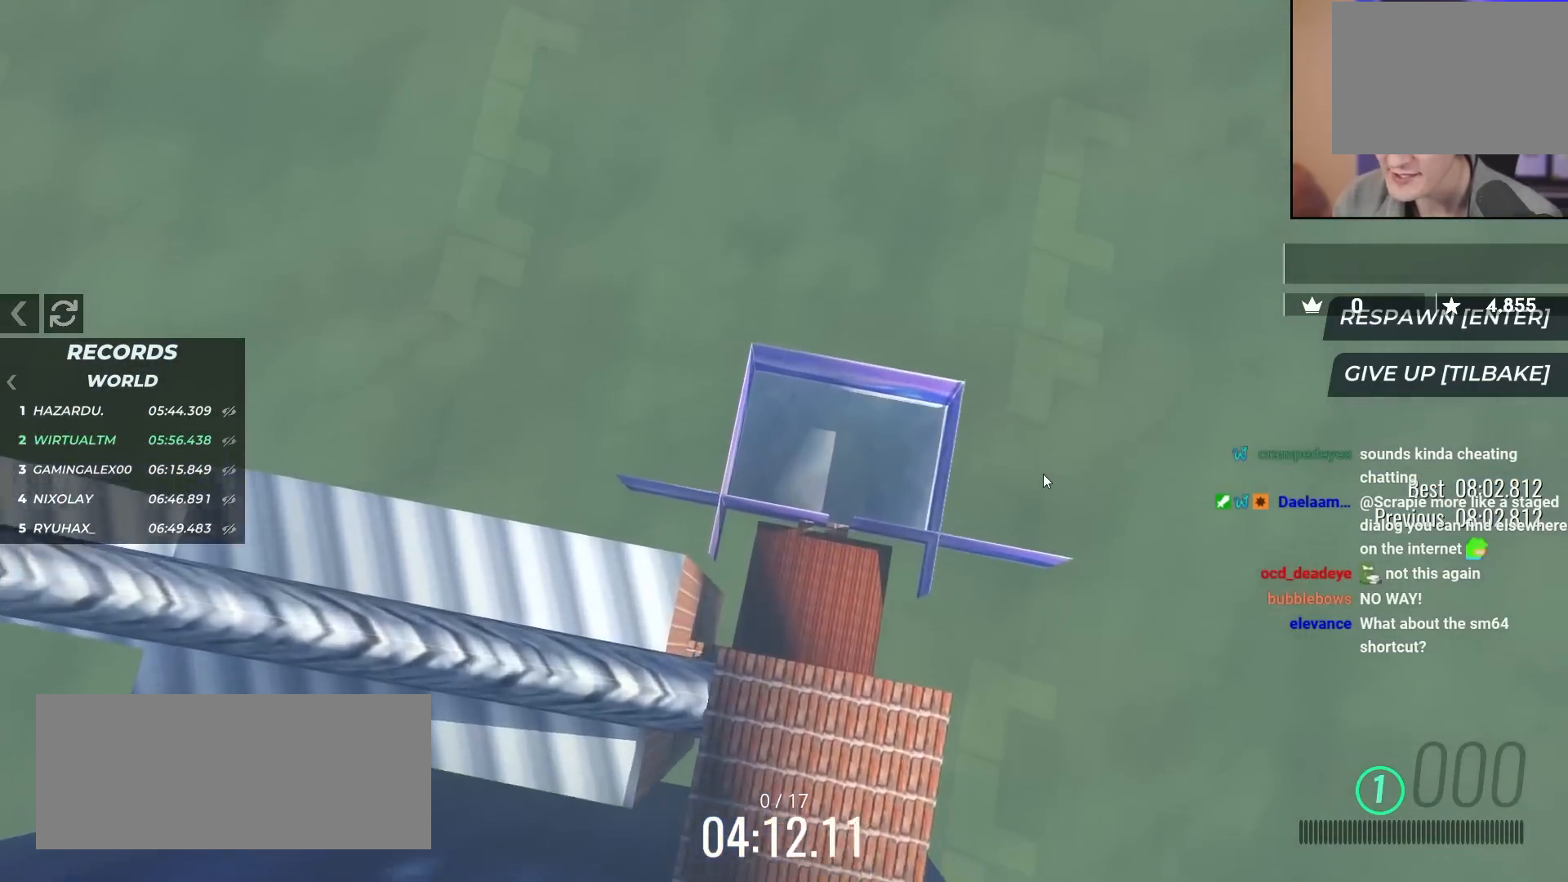
{"keys": [], "events": [[500, "up", "up"]]}
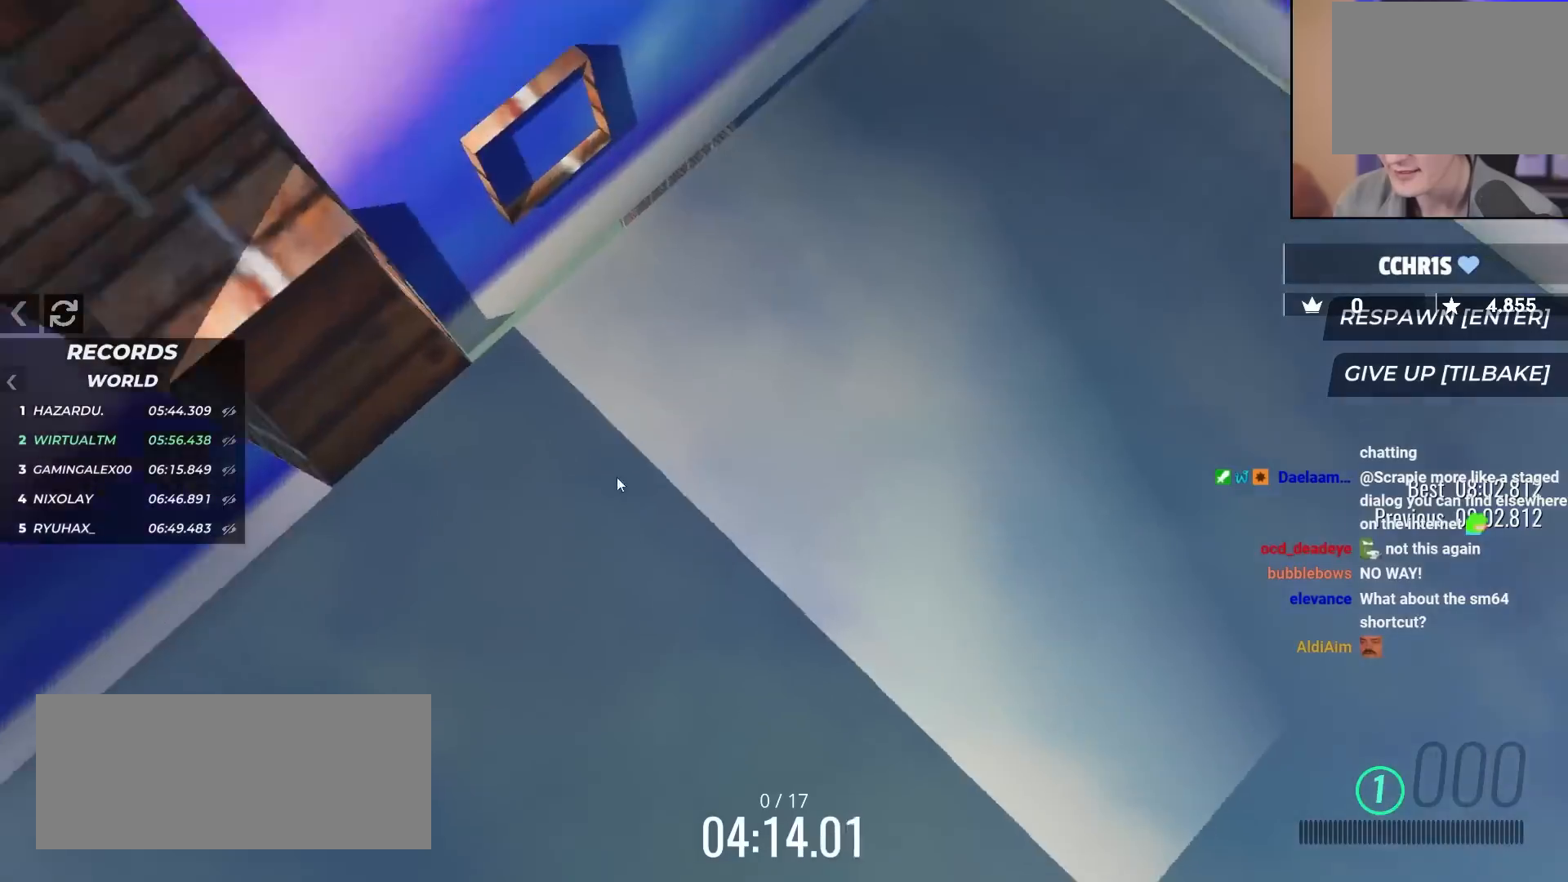
{"keys": [], "events": [[50, "up", "down"], [467, "up", "up"]]}
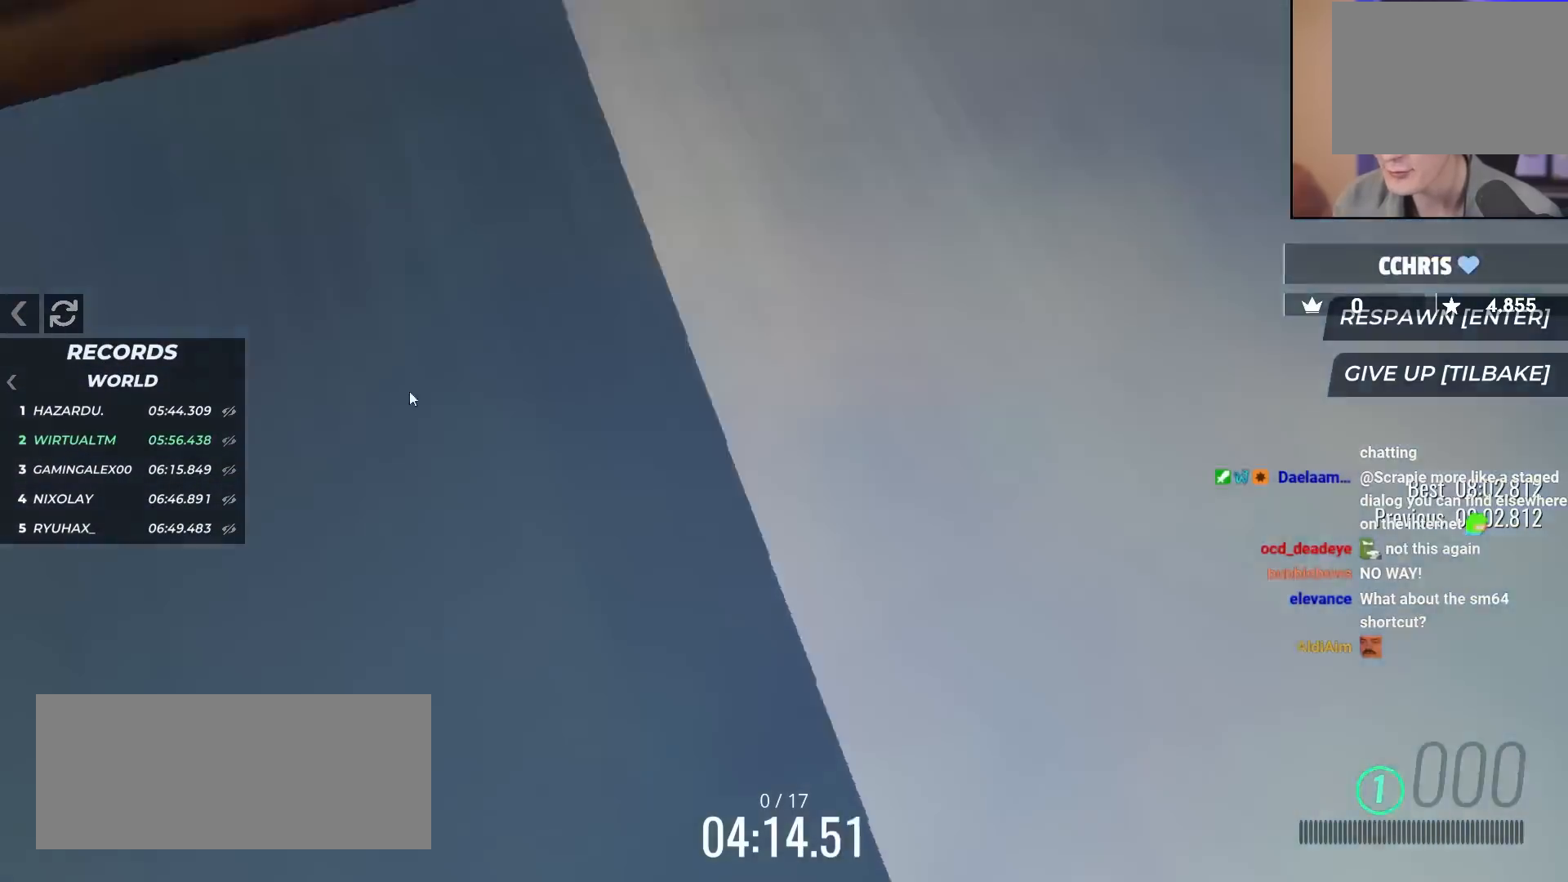
{"keys": ["up"], "events": [[300, "up", "down"]]}
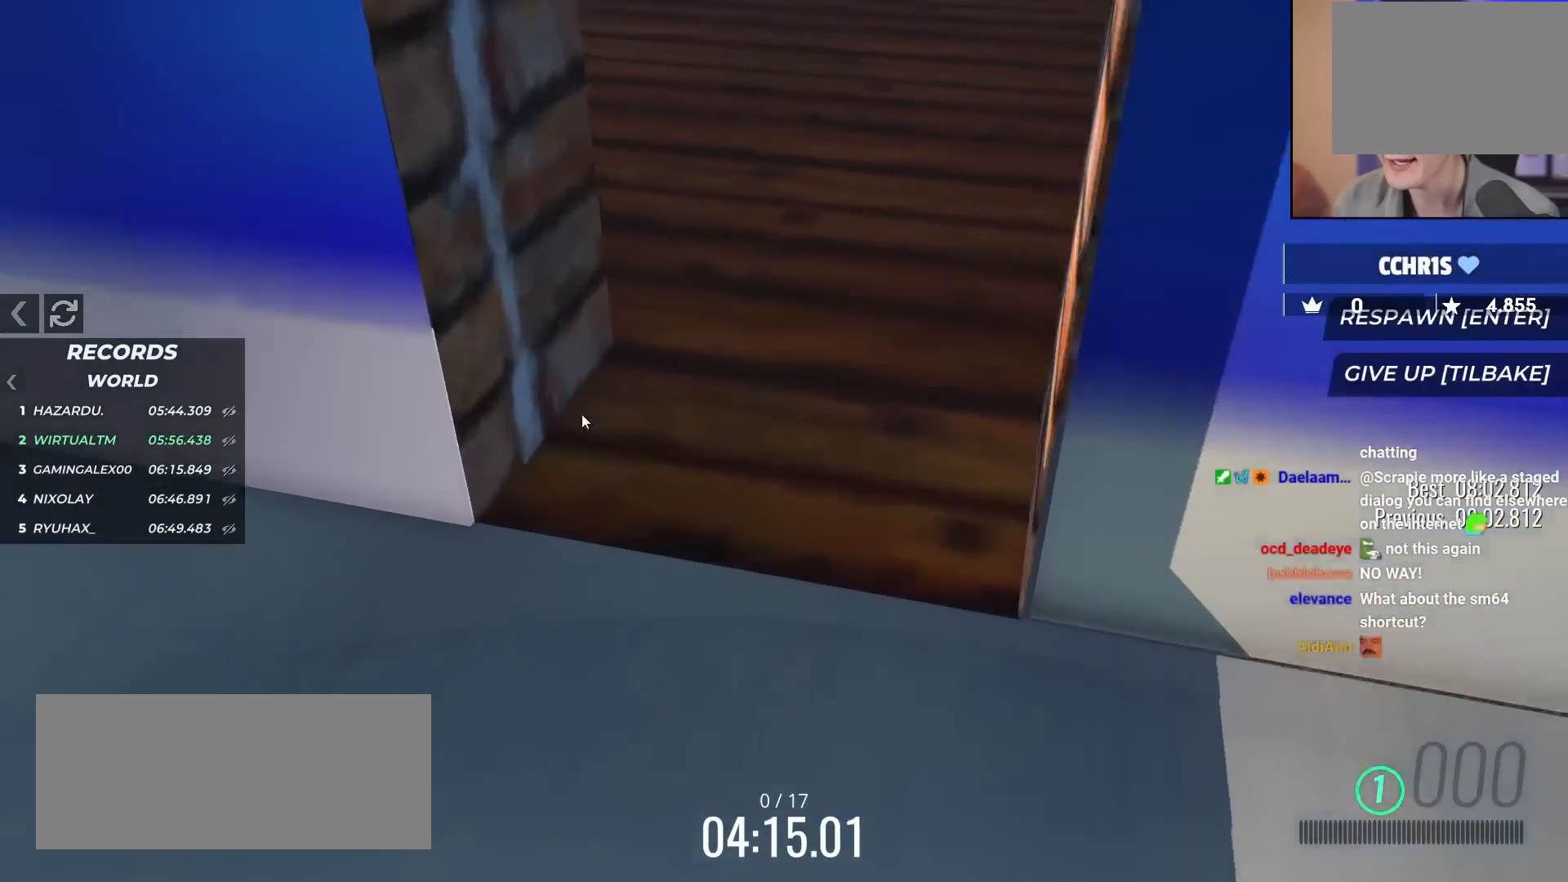
{"keys": [], "events": [[133, "up", "up"]]}
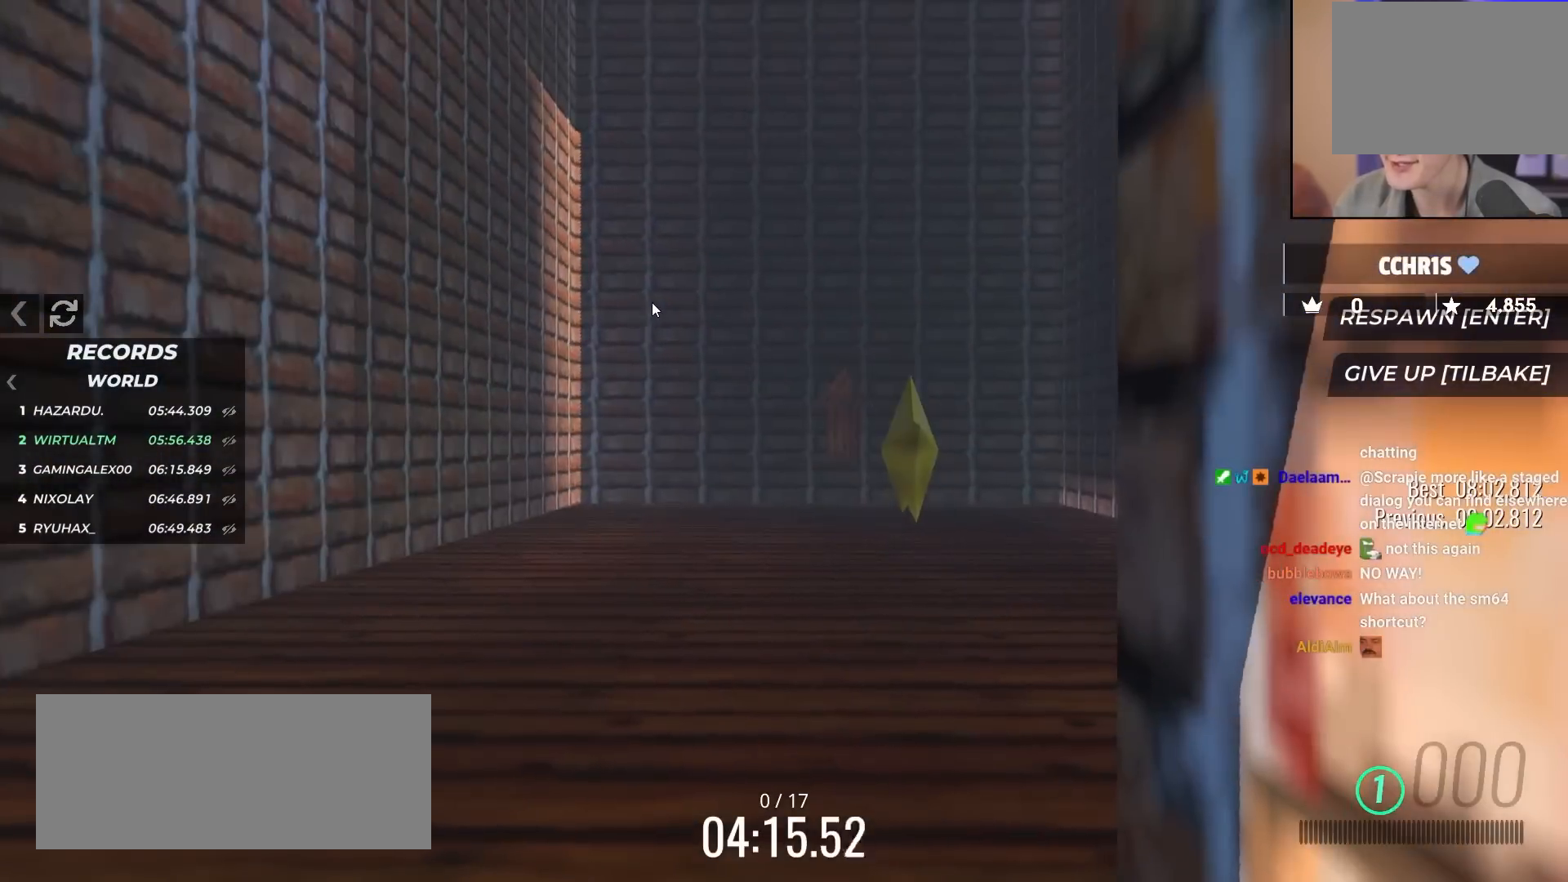
{"keys": ["down"], "events": [[200, "down", "down"]]}
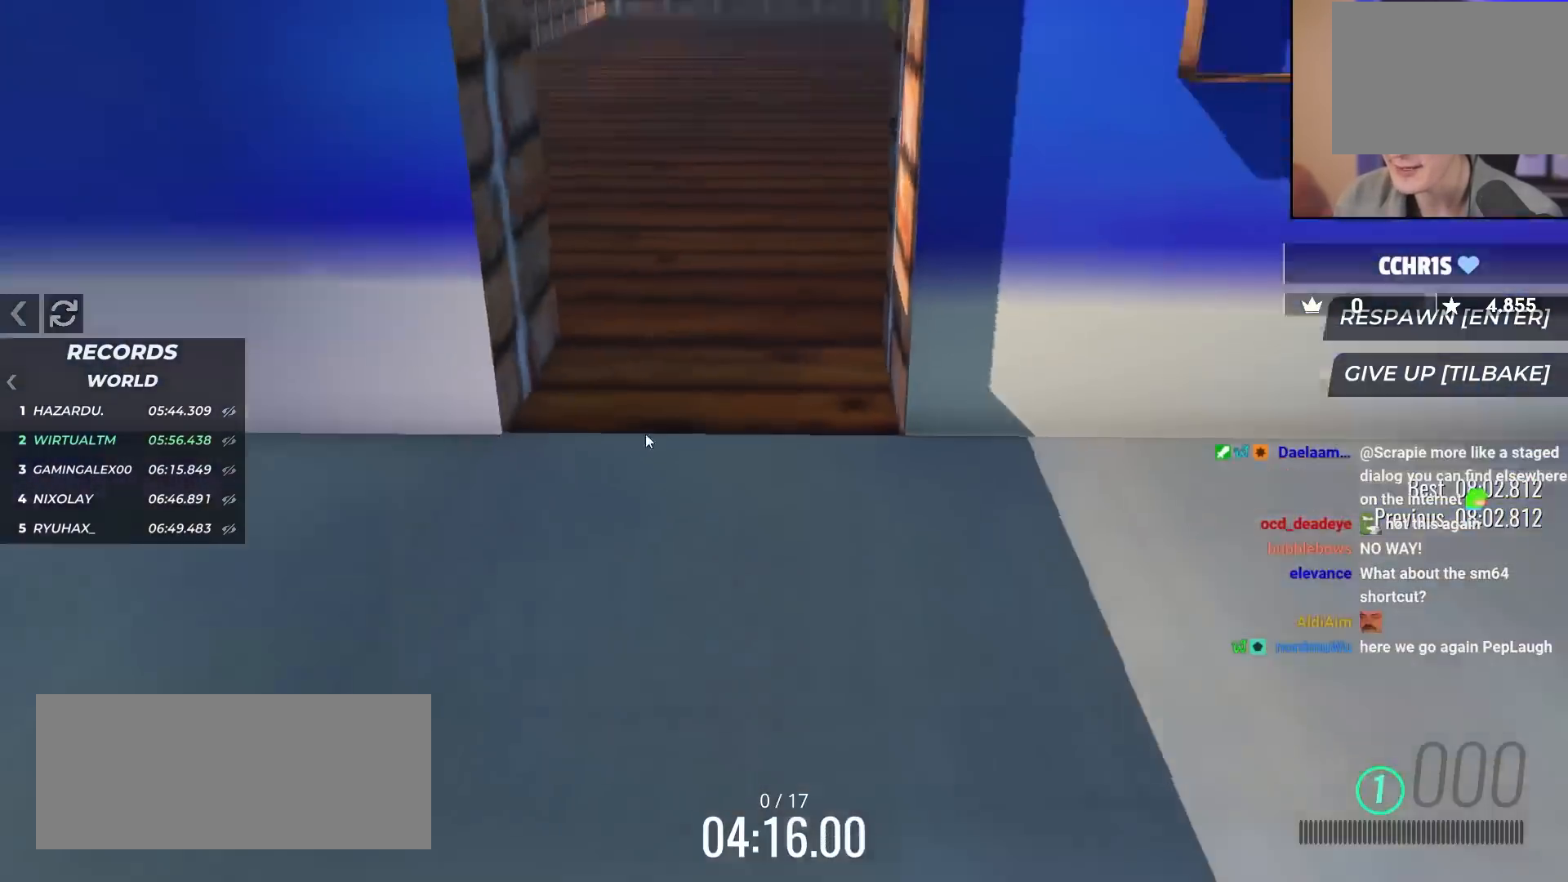
{"keys": ["down"], "events": []}
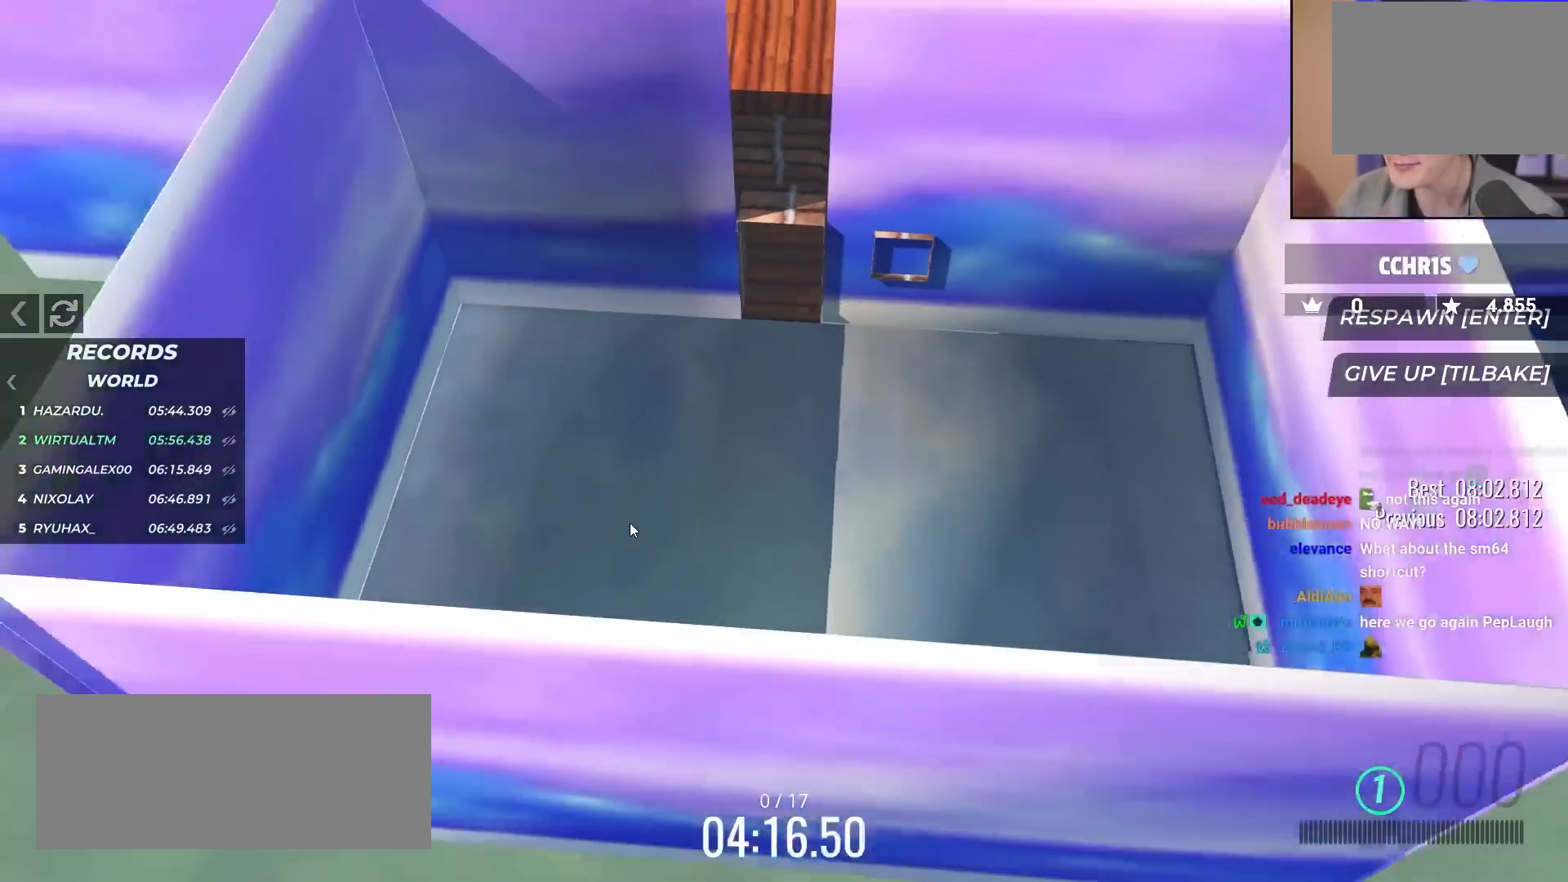
{"keys": ["down"], "events": []}
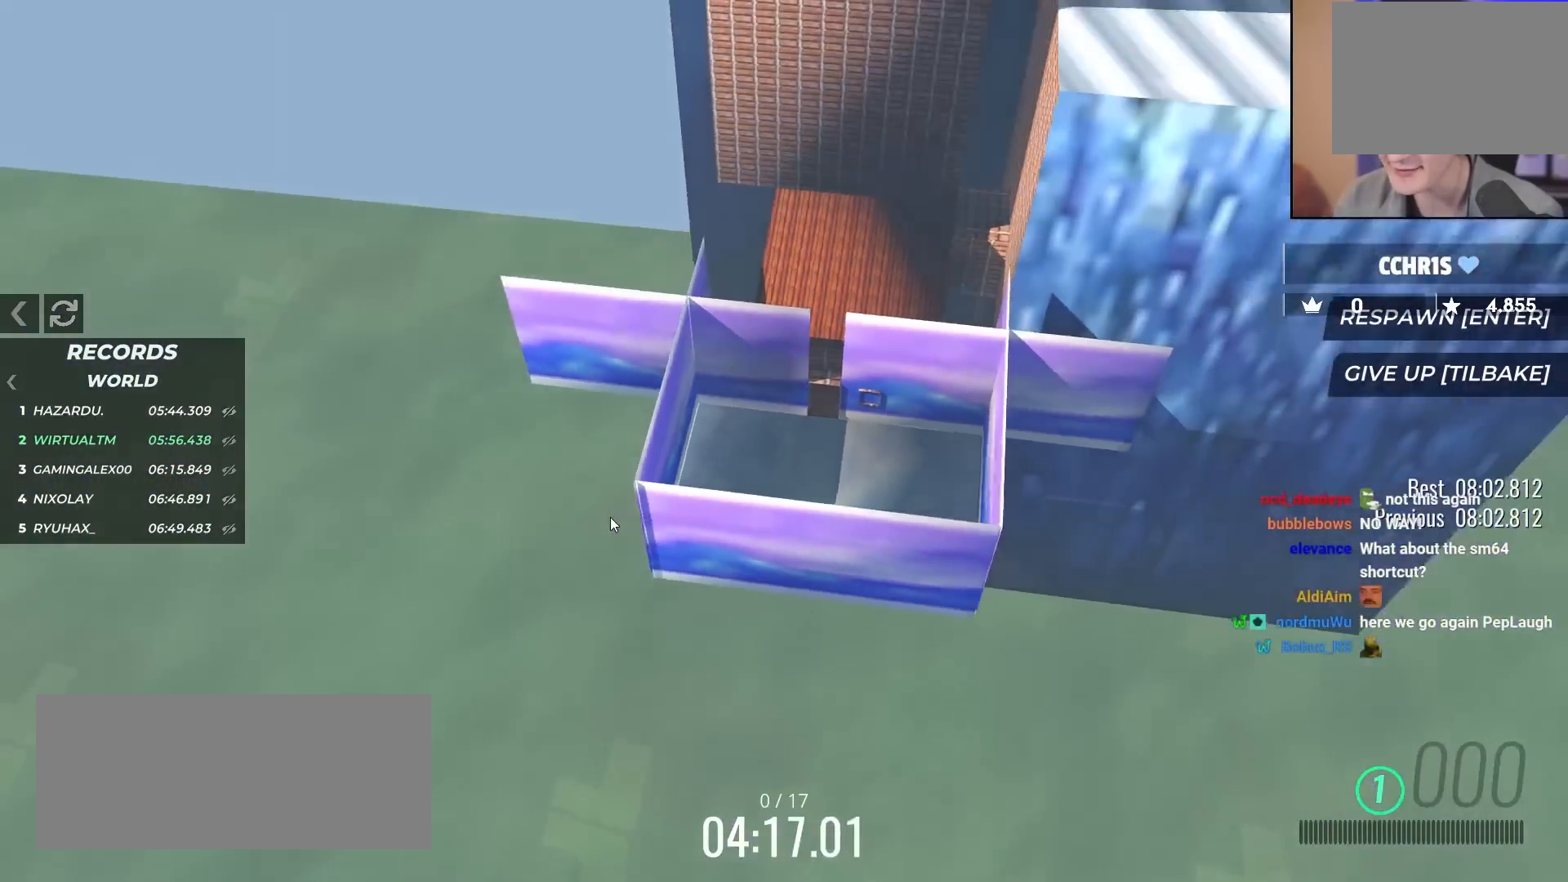
{"keys": [], "events": [[183, "down", "up"], [183, "left", "down"], [183, "up", "down"], [300, "left", "up"], [300, "up", "up"]]}
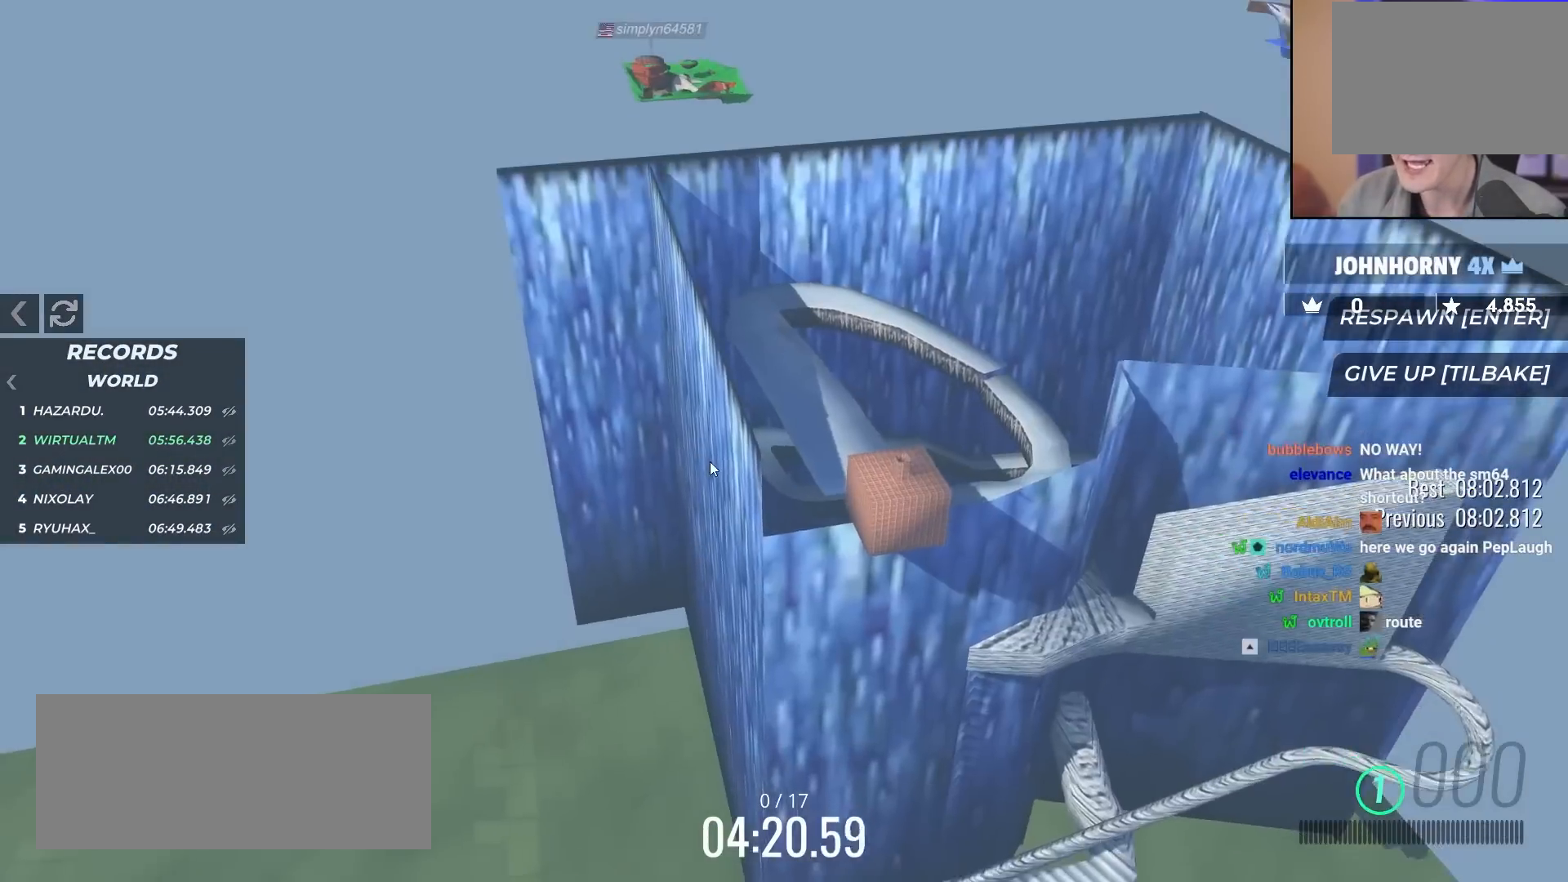
{"keys": ["down", "left"], "events": [[117, "down", "down"], [167, "left", "down"]]}
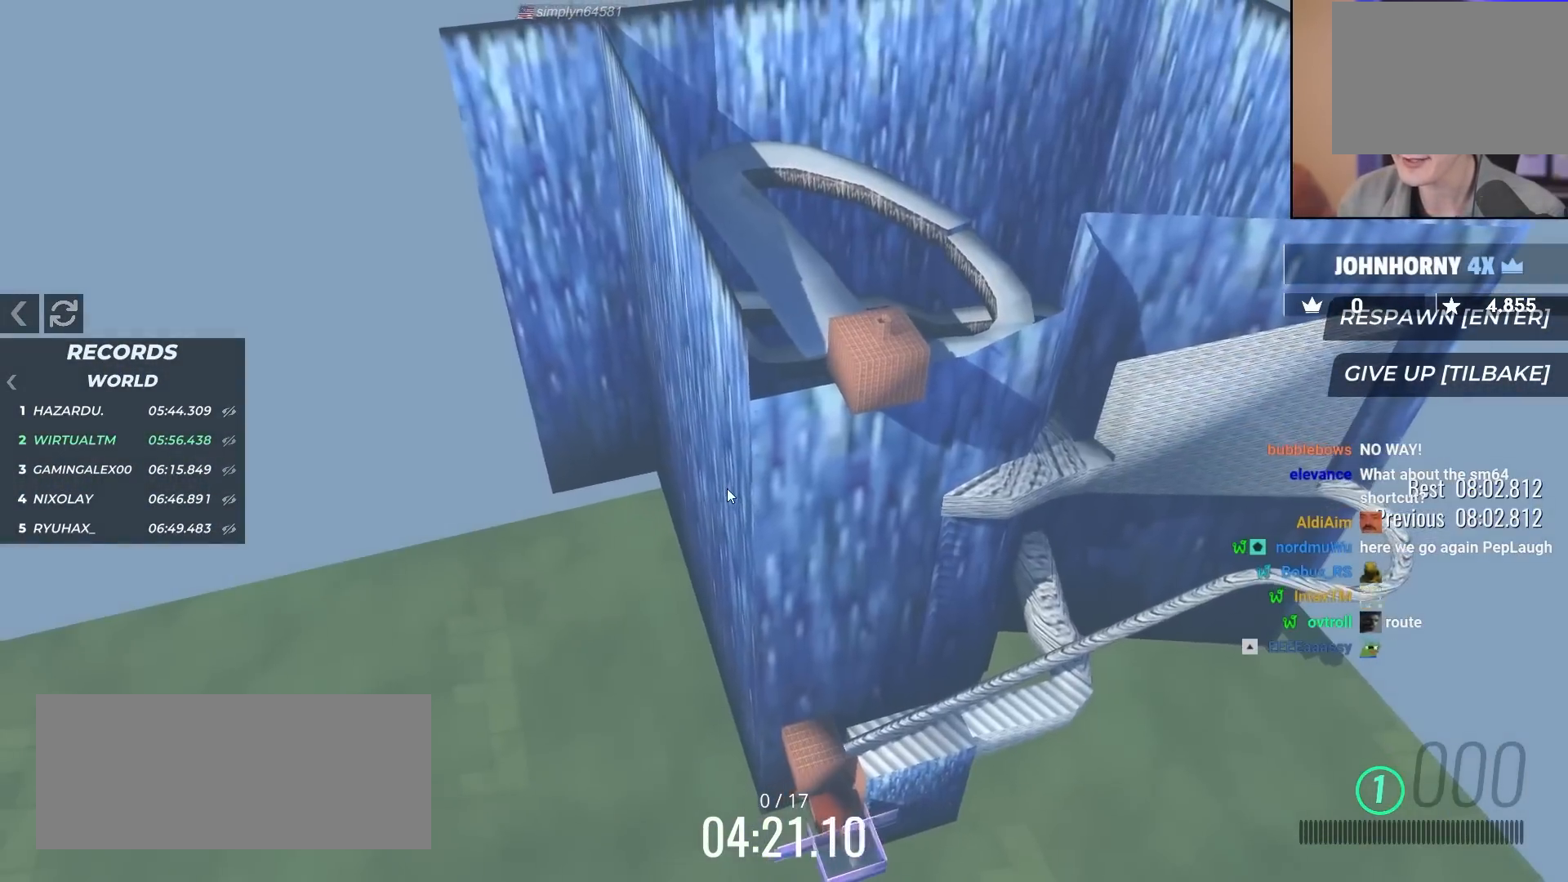
{"keys": ["down", "left"], "events": []}
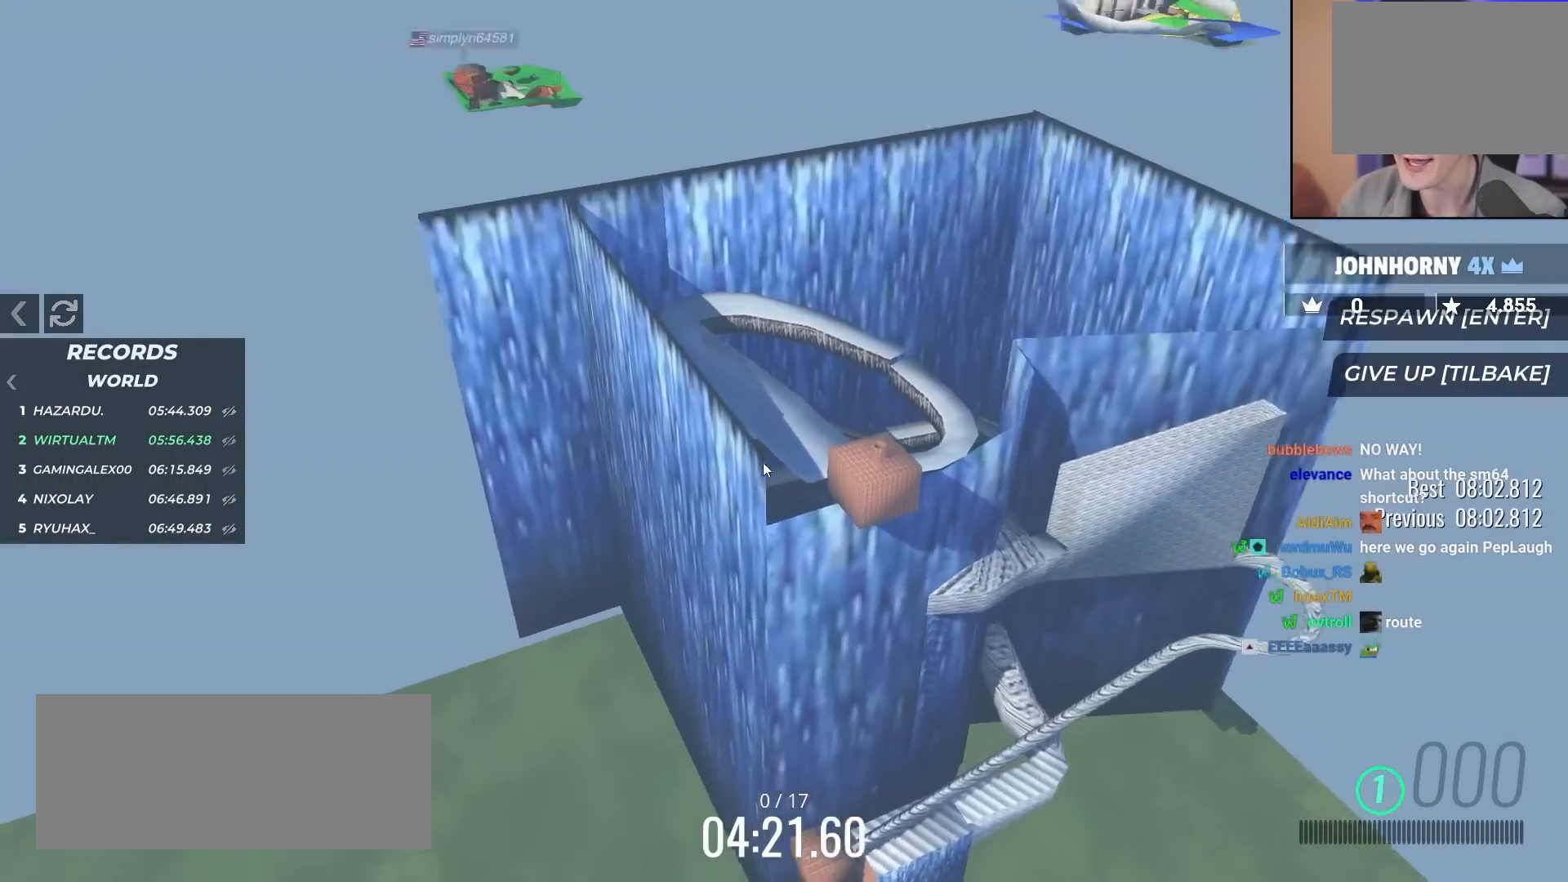
{"keys": ["down", "left"], "events": []}
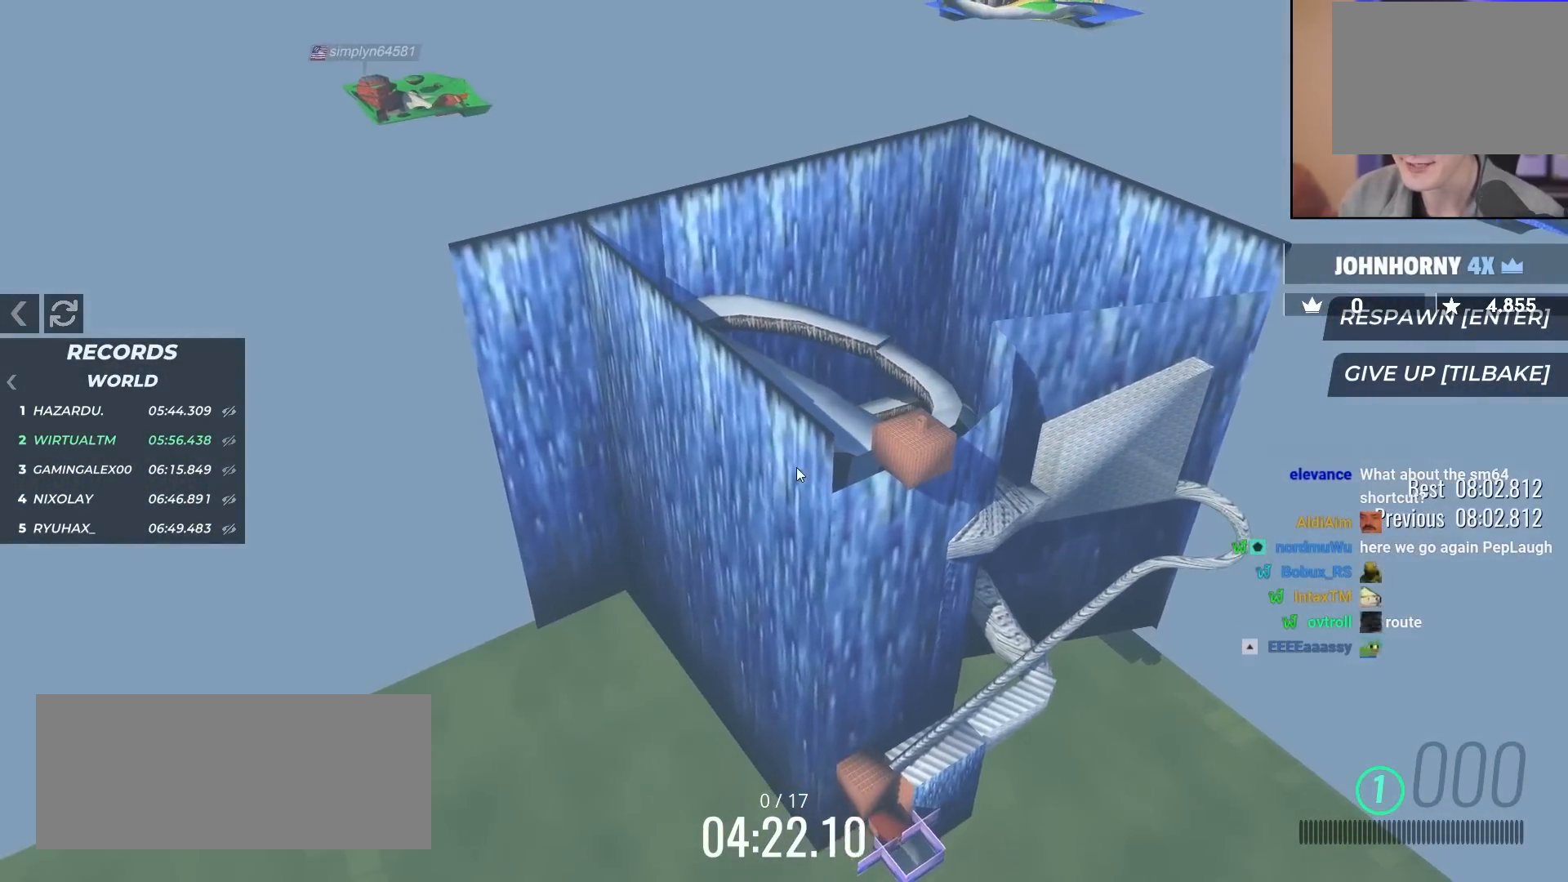
{"keys": [], "events": [[33, "down", "up"], [33, "left", "up"]]}
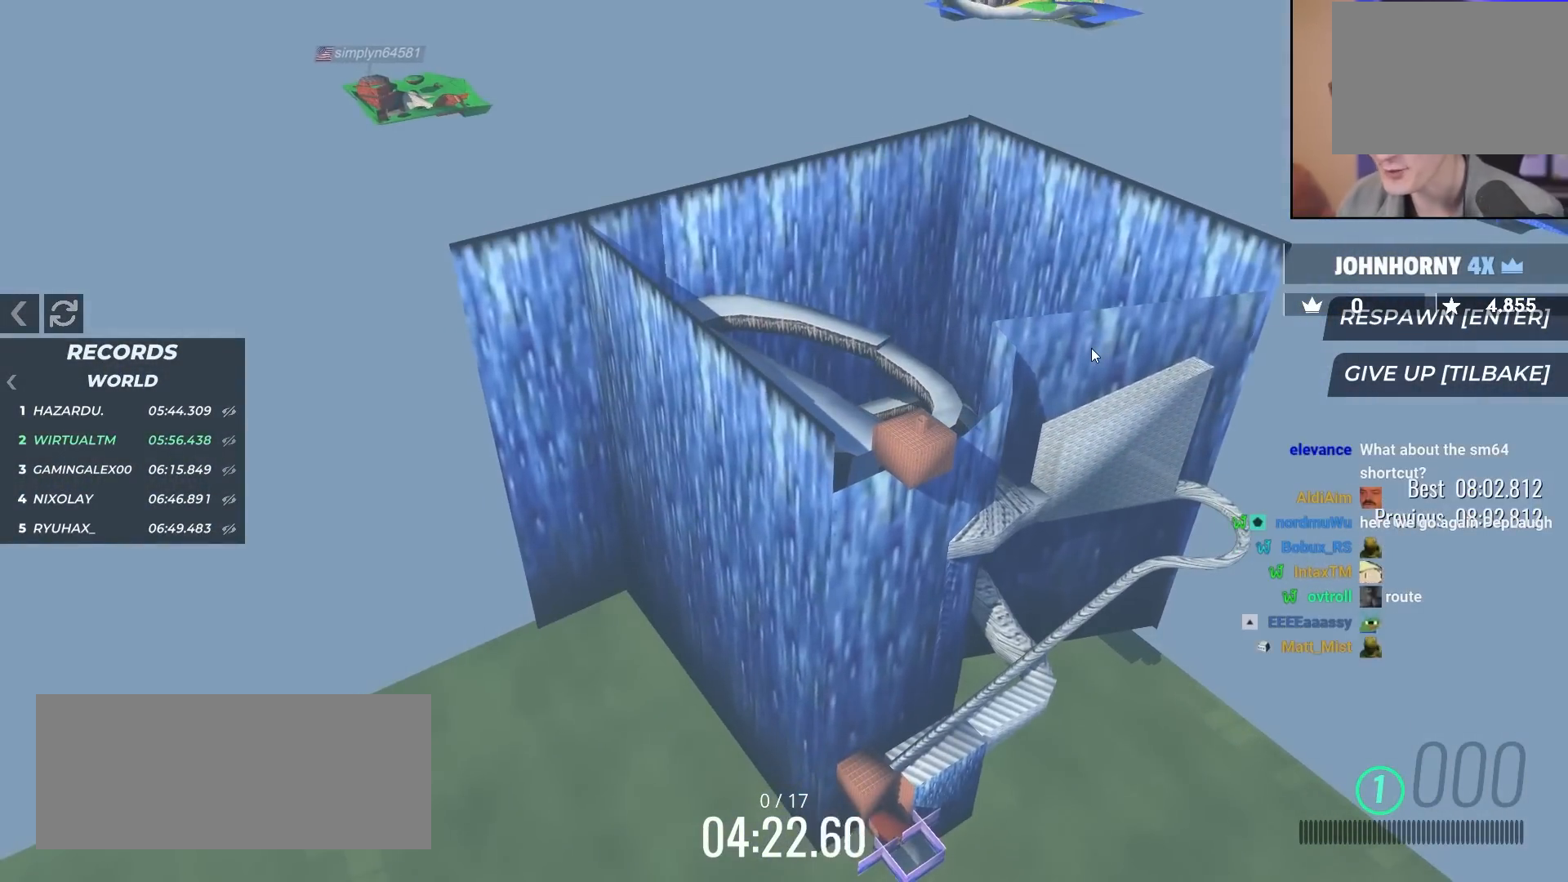
{"keys": [], "events": []}
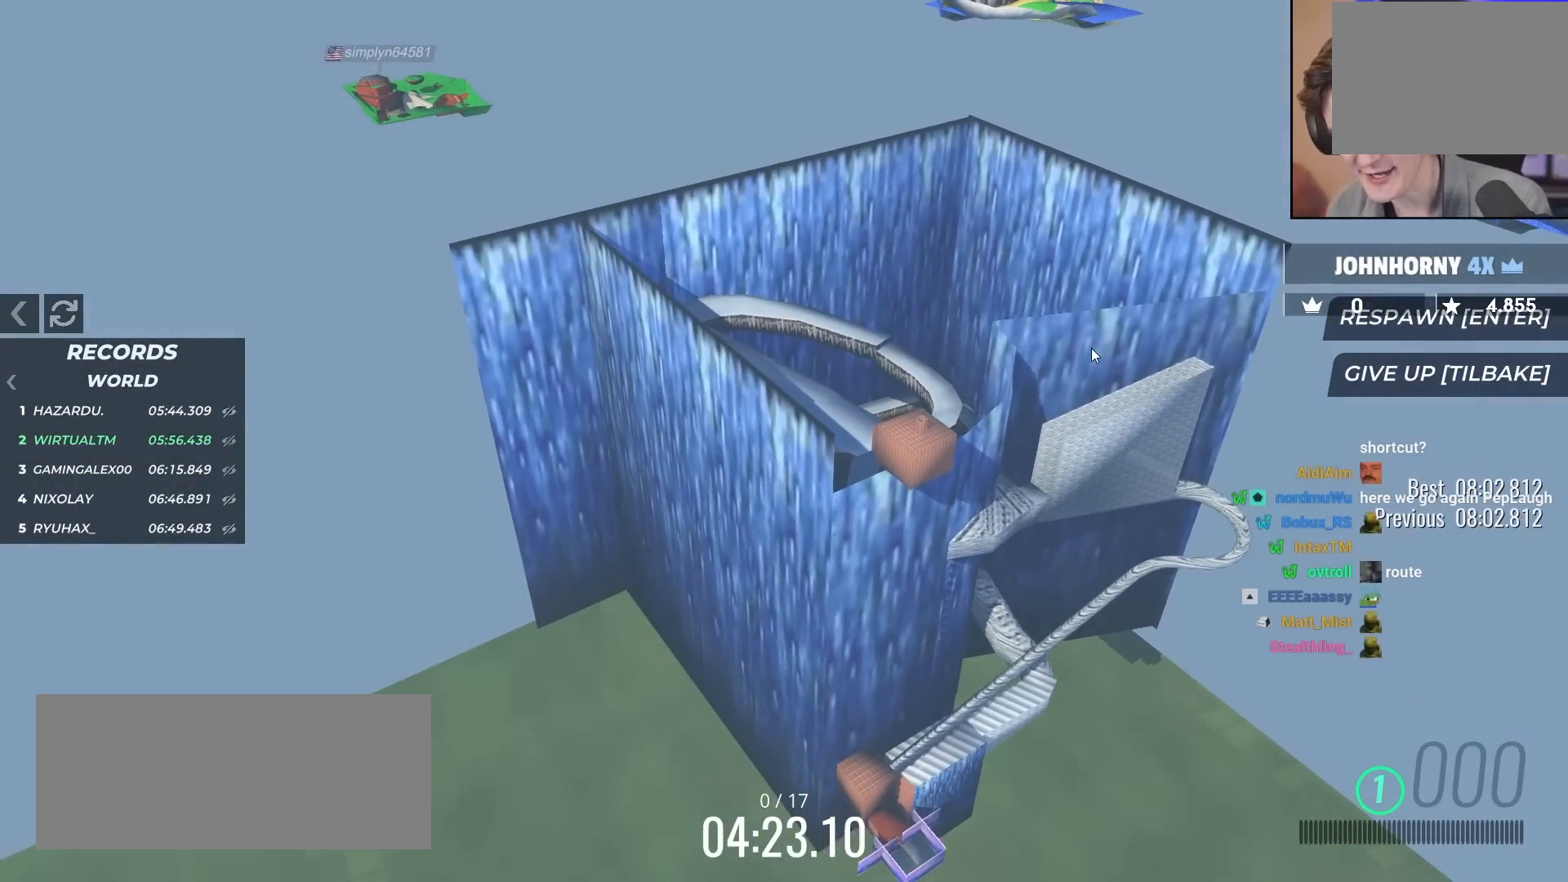
{"keys": [], "events": []}
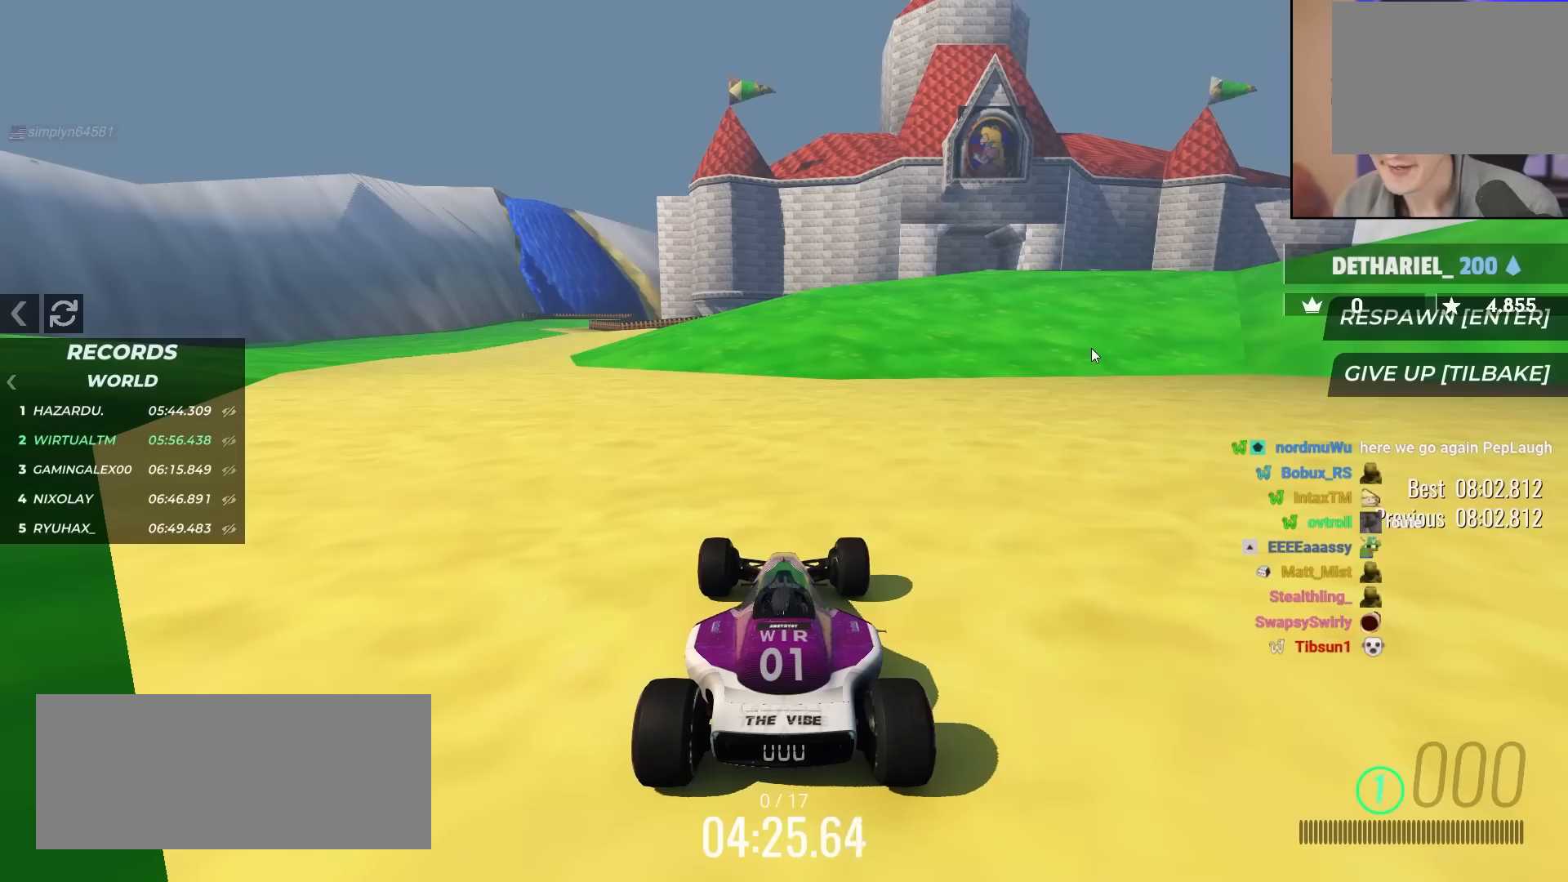
{"keys": [], "events": []}
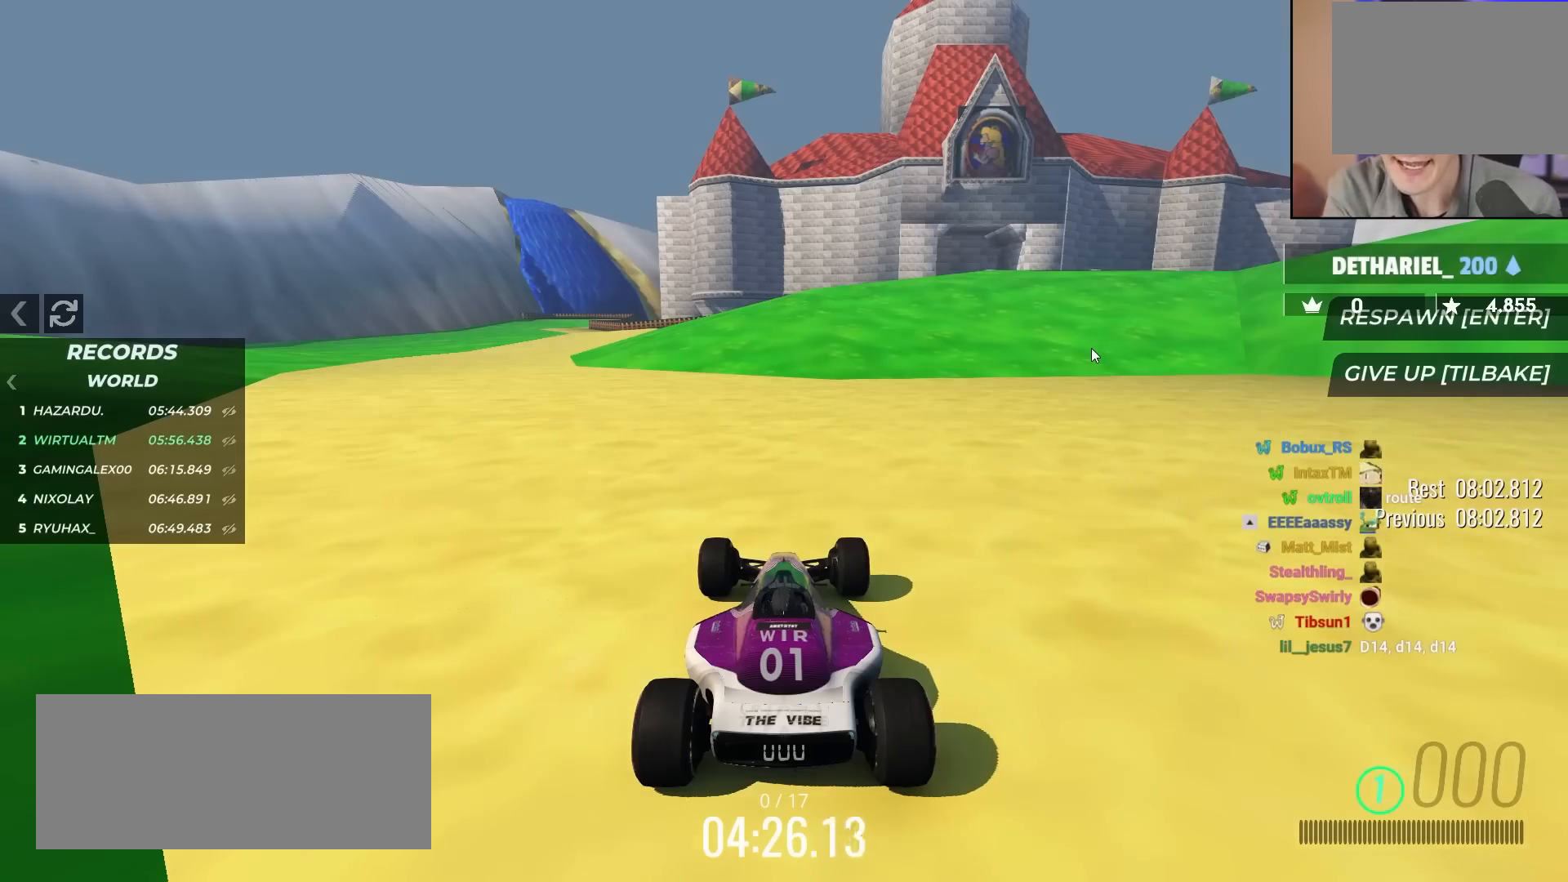
{"keys": [], "events": []}
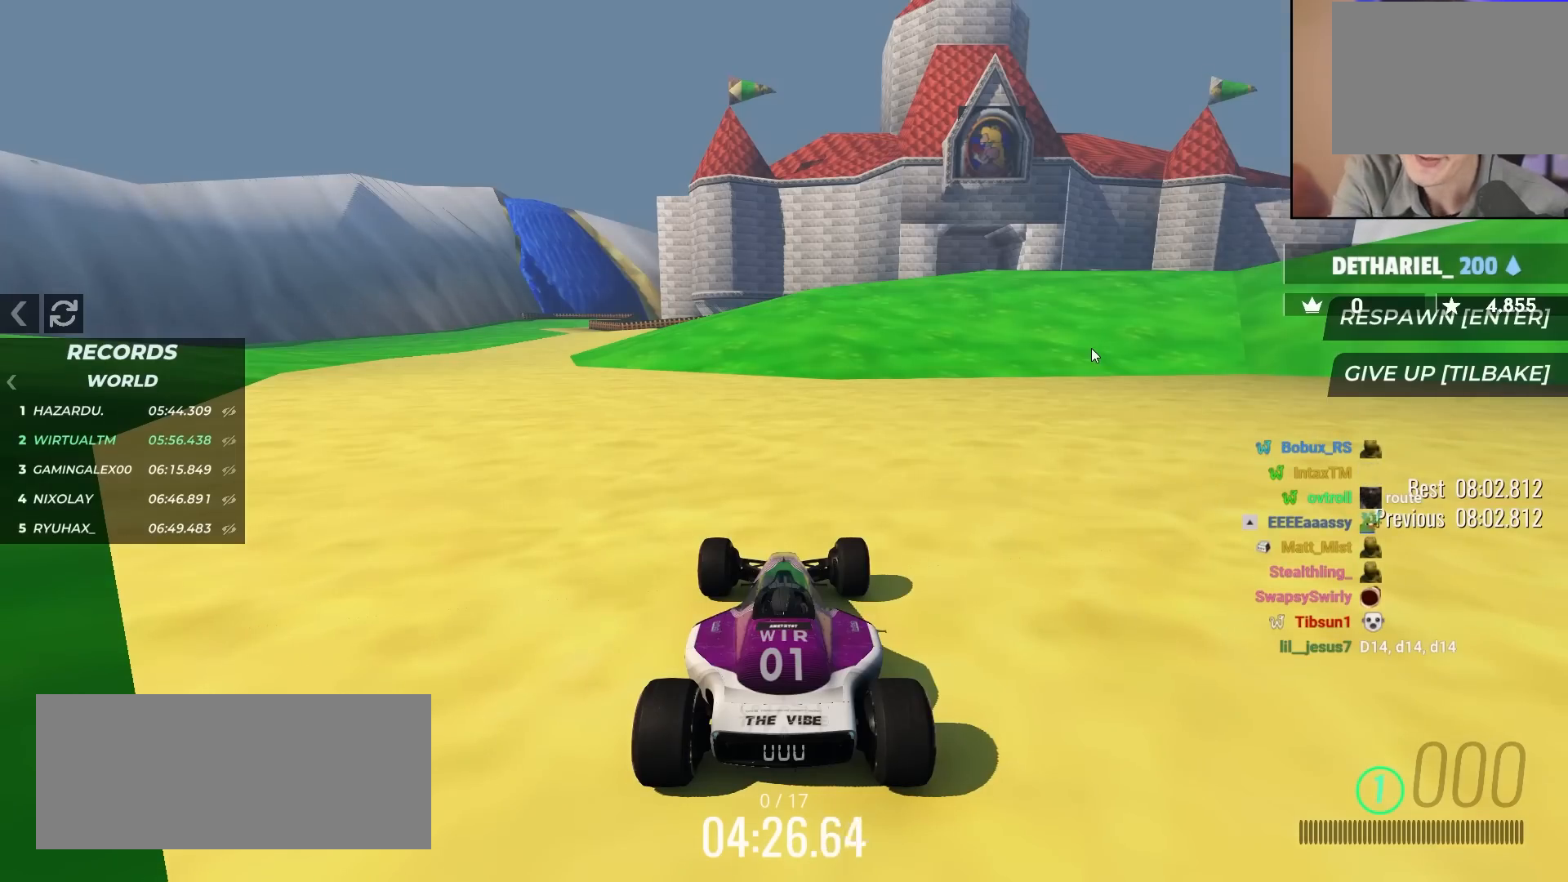
{"keys": [], "events": []}